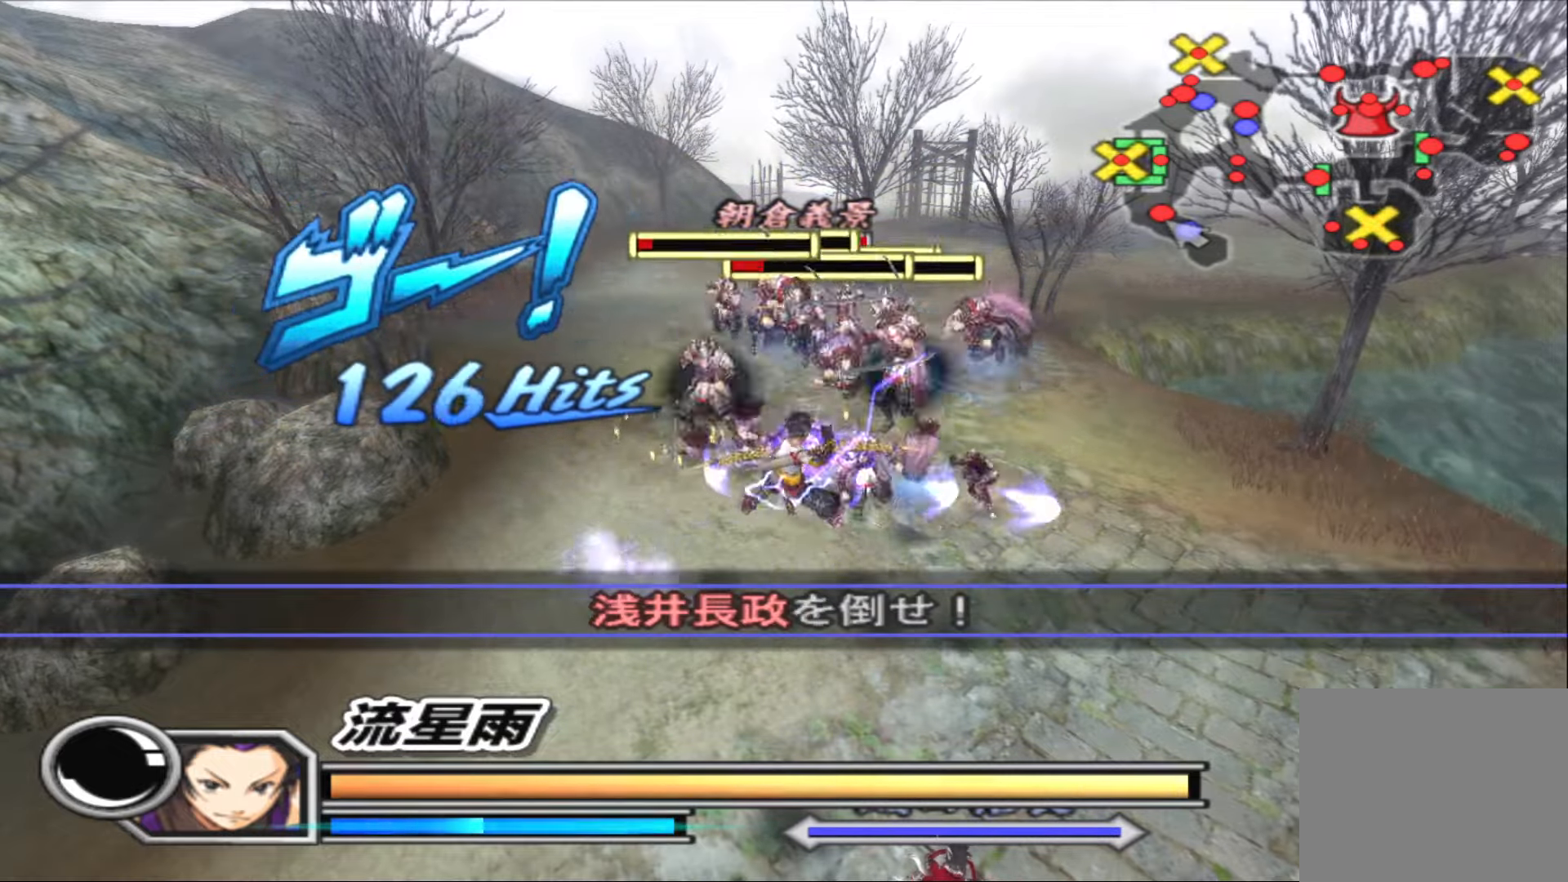
Gameplay with a controller (PlayStation layout); each line is a JSON object with the inputs held at the frame after it. "events" lists button and stick changes between this image and that frame as [ms after this image, input, new state], when the widget could be followed in between.
{"buttons": ["TRIANGLE"], "left_stick": "center", "right_stick": "center", "events": [[67, "TRIANGLE", "up"], [167, "TRIANGLE", "down"], [233, "TRIANGLE", "up"], [317, "TRIANGLE", "down"], [400, "TRIANGLE", "up"], [500, "TRIANGLE", "down"]]}
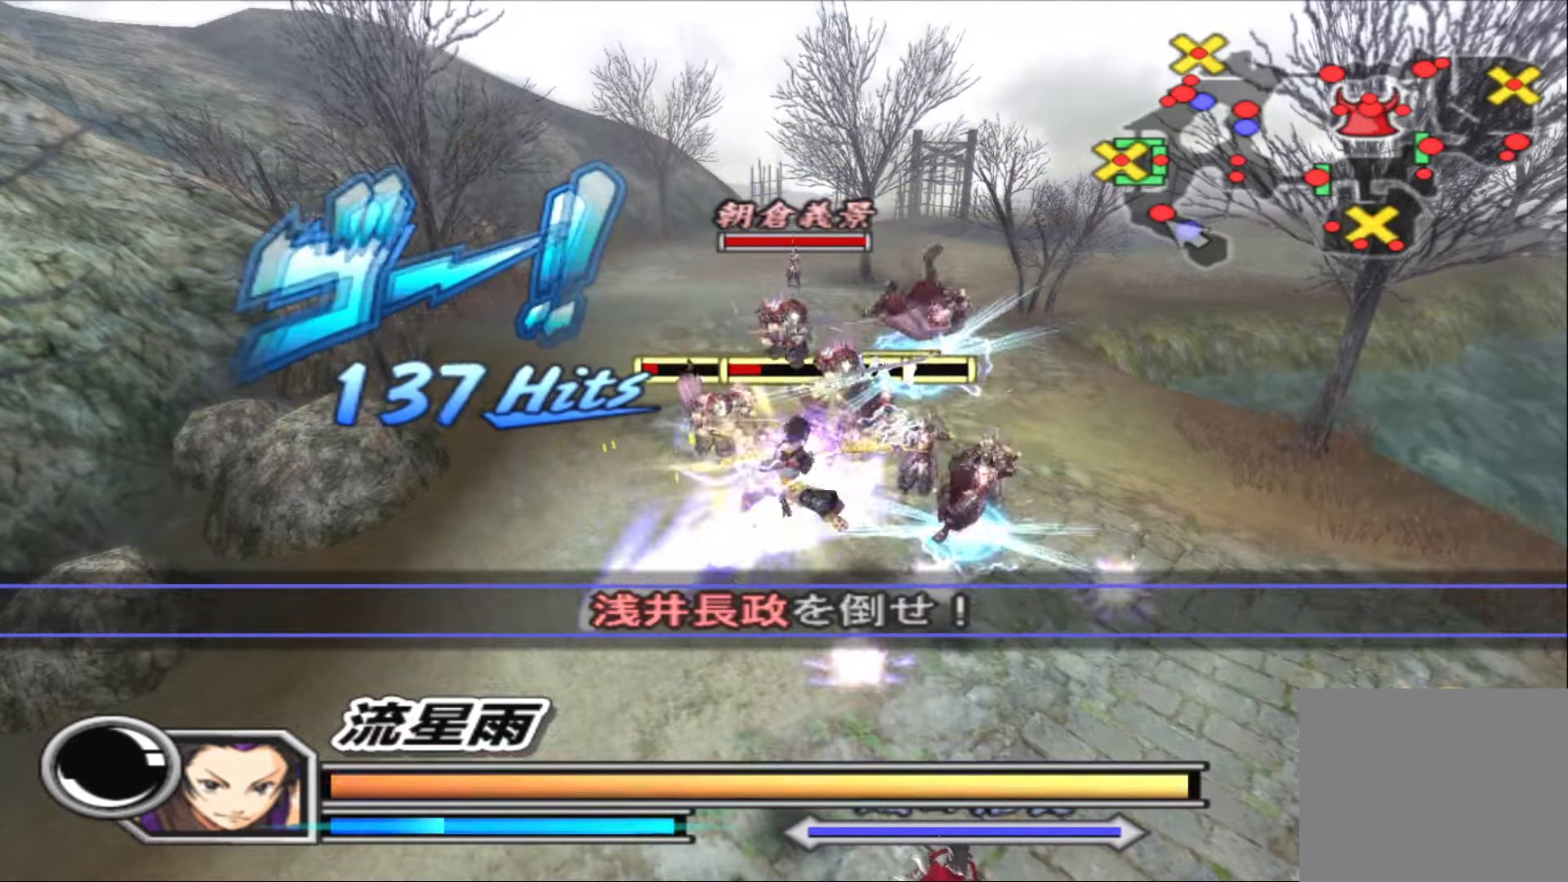
{"buttons": ["TRIANGLE"], "left_stick": "center", "right_stick": "center", "events": [[67, "TRIANGLE", "up"], [150, "TRIANGLE", "down"], [233, "TRIANGLE", "up"], [333, "TRIANGLE", "down"], [400, "TRIANGLE", "up"], [500, "TRIANGLE", "down"]]}
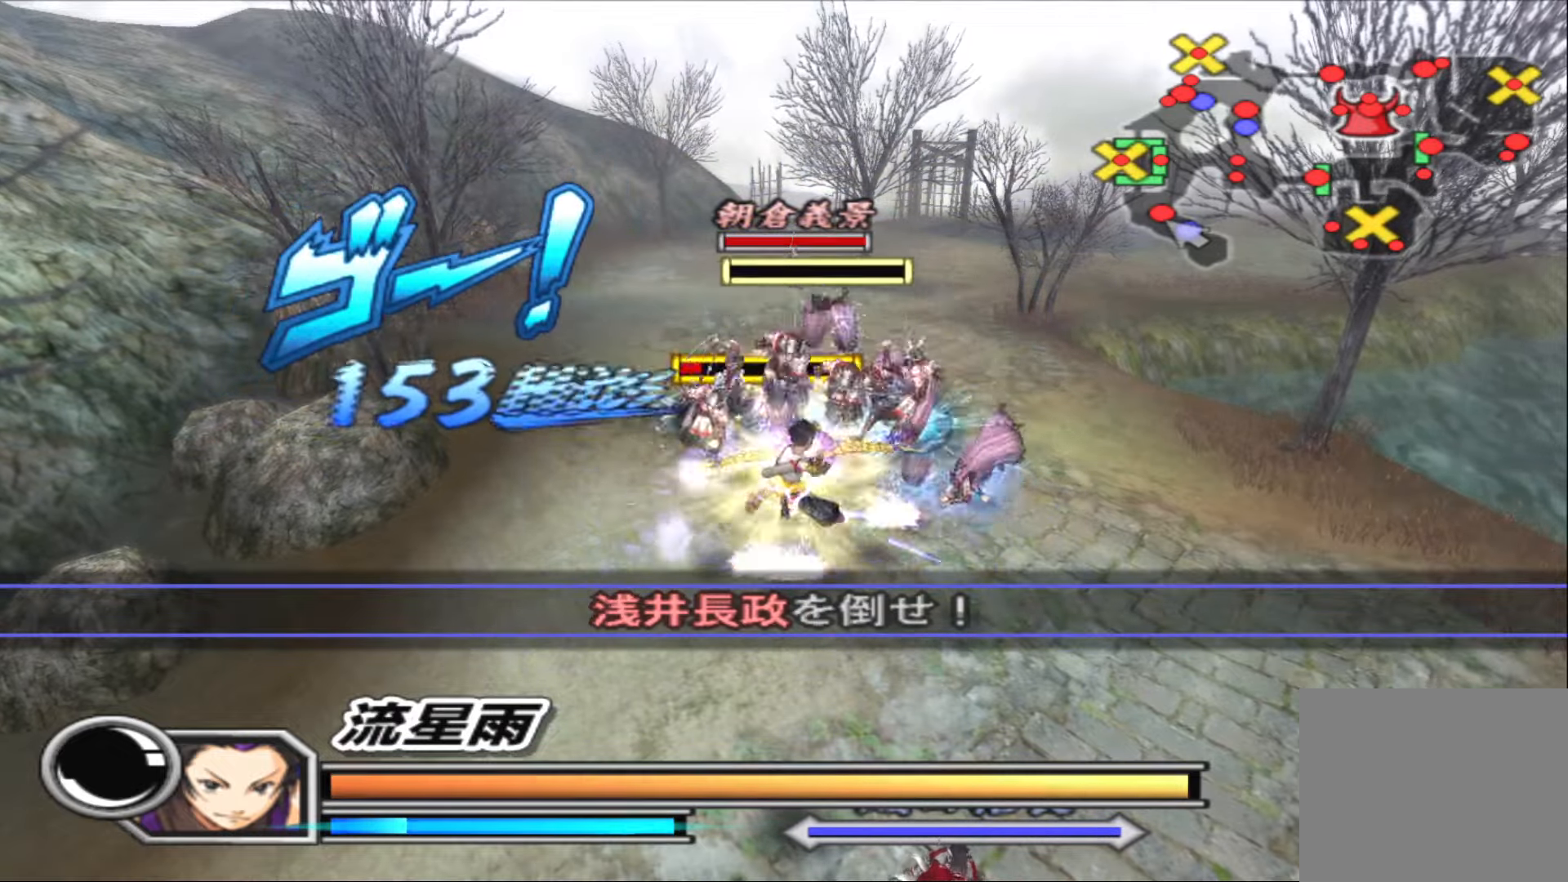
{"buttons": [], "left_stick": "center", "right_stick": "center", "events": [[83, "TRIANGLE", "up"], [150, "TRIANGLE", "down"], [250, "TRIANGLE", "up"], [333, "TRIANGLE", "down"], [417, "TRIANGLE", "up"]]}
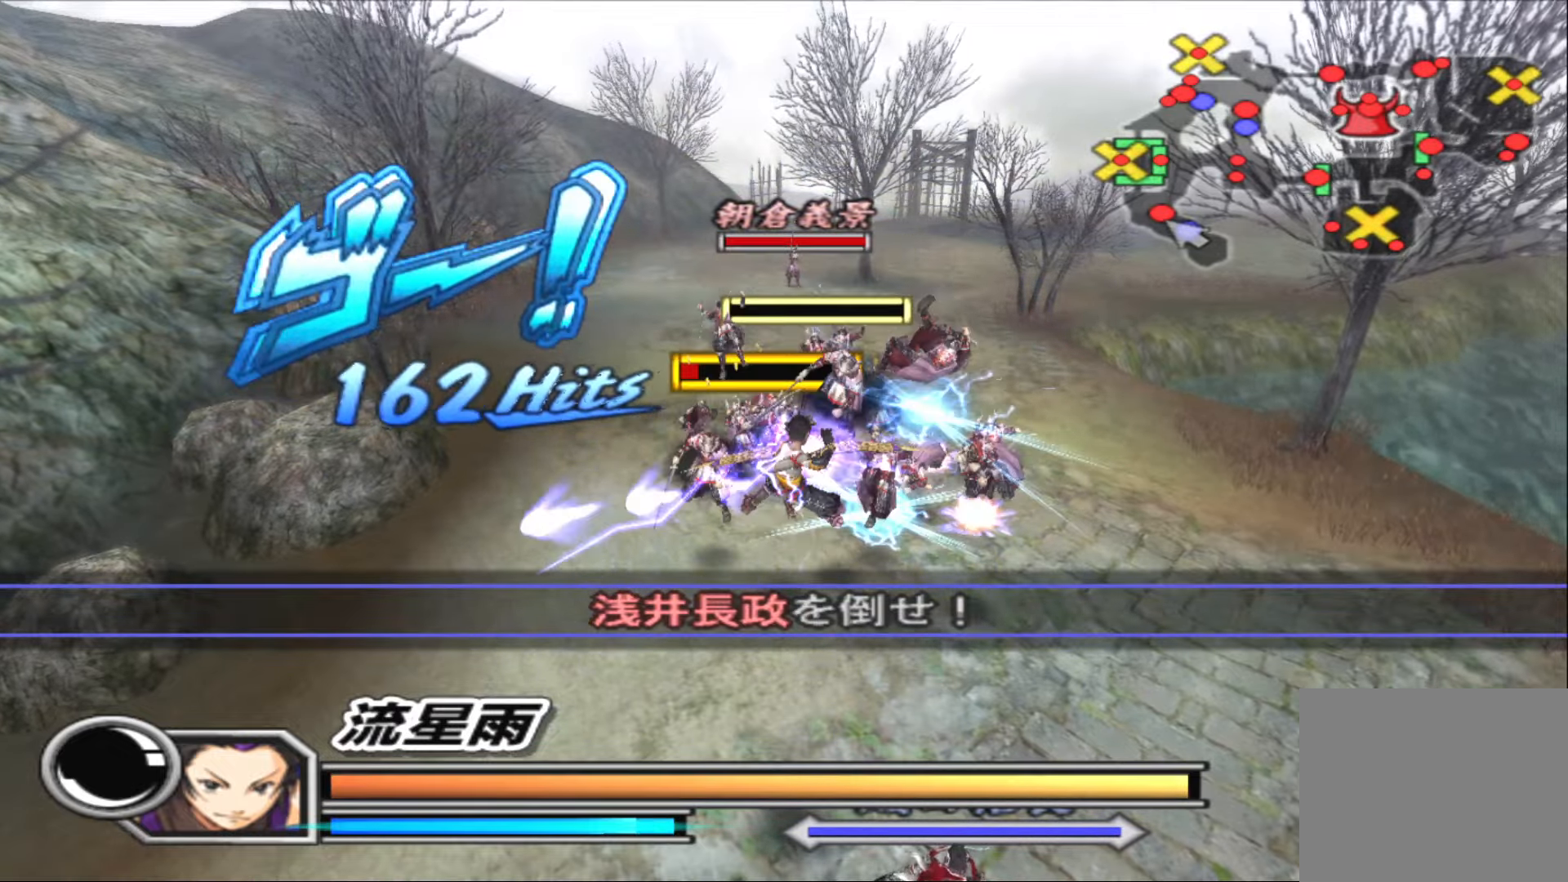
{"buttons": [], "left_stick": "center", "right_stick": "center", "events": [[17, "TRIANGLE", "down"], [100, "TRIANGLE", "up"], [200, "TRIANGLE", "down"], [250, "TRIANGLE", "up"], [333, "TRIANGLE", "down"], [417, "TRIANGLE", "up"]]}
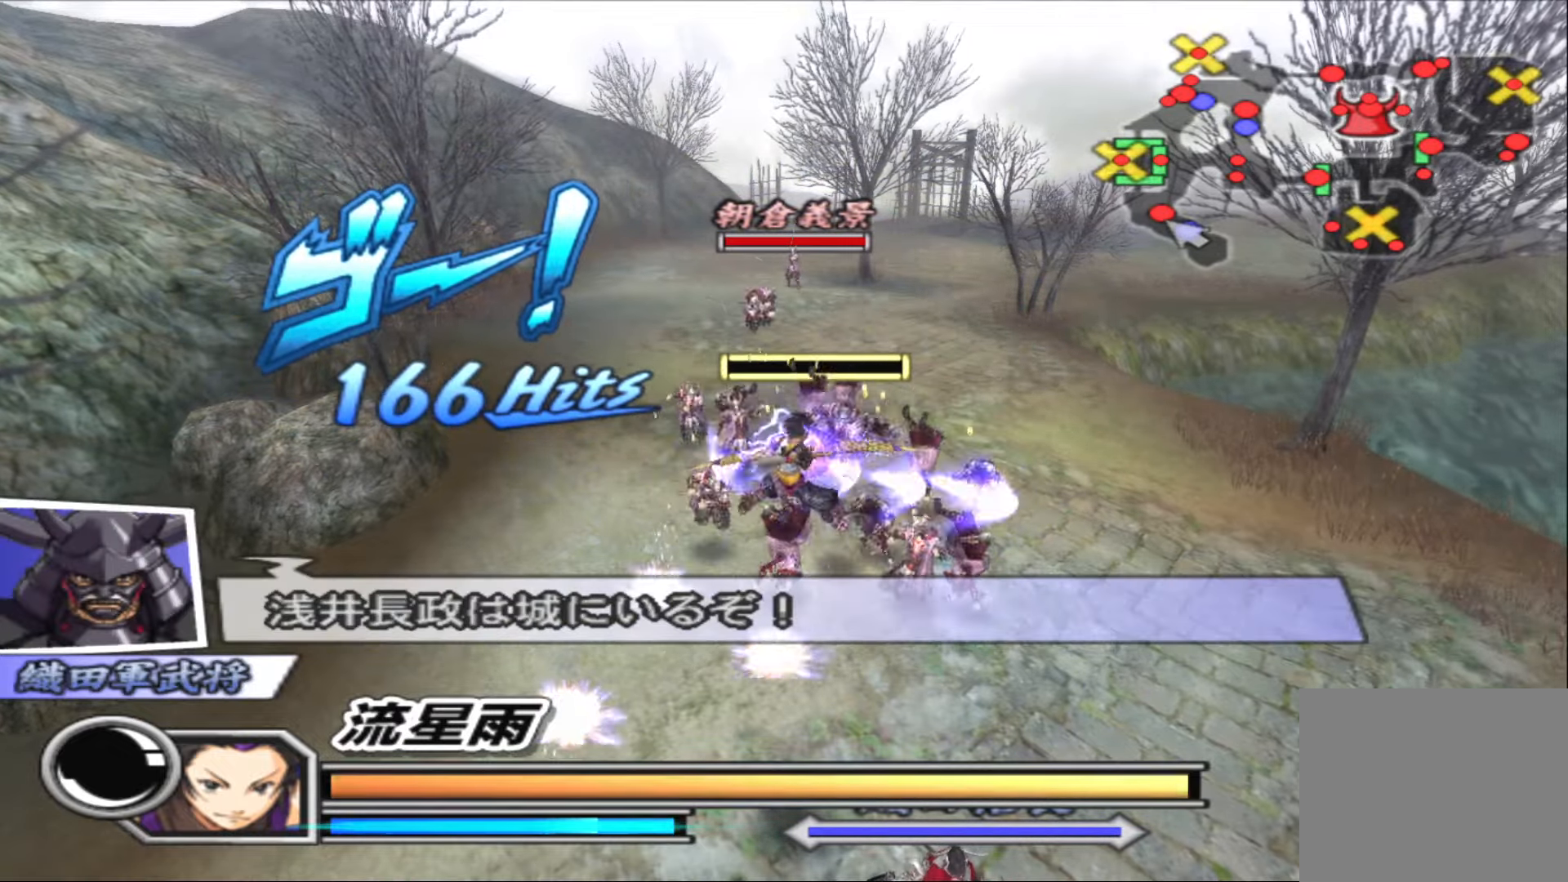
{"buttons": [], "left_stick": "up", "right_stick": "center", "events": [[17, "TRIANGLE", "down"], [100, "TRIANGLE", "up"], [117, "left_stick", "up"]]}
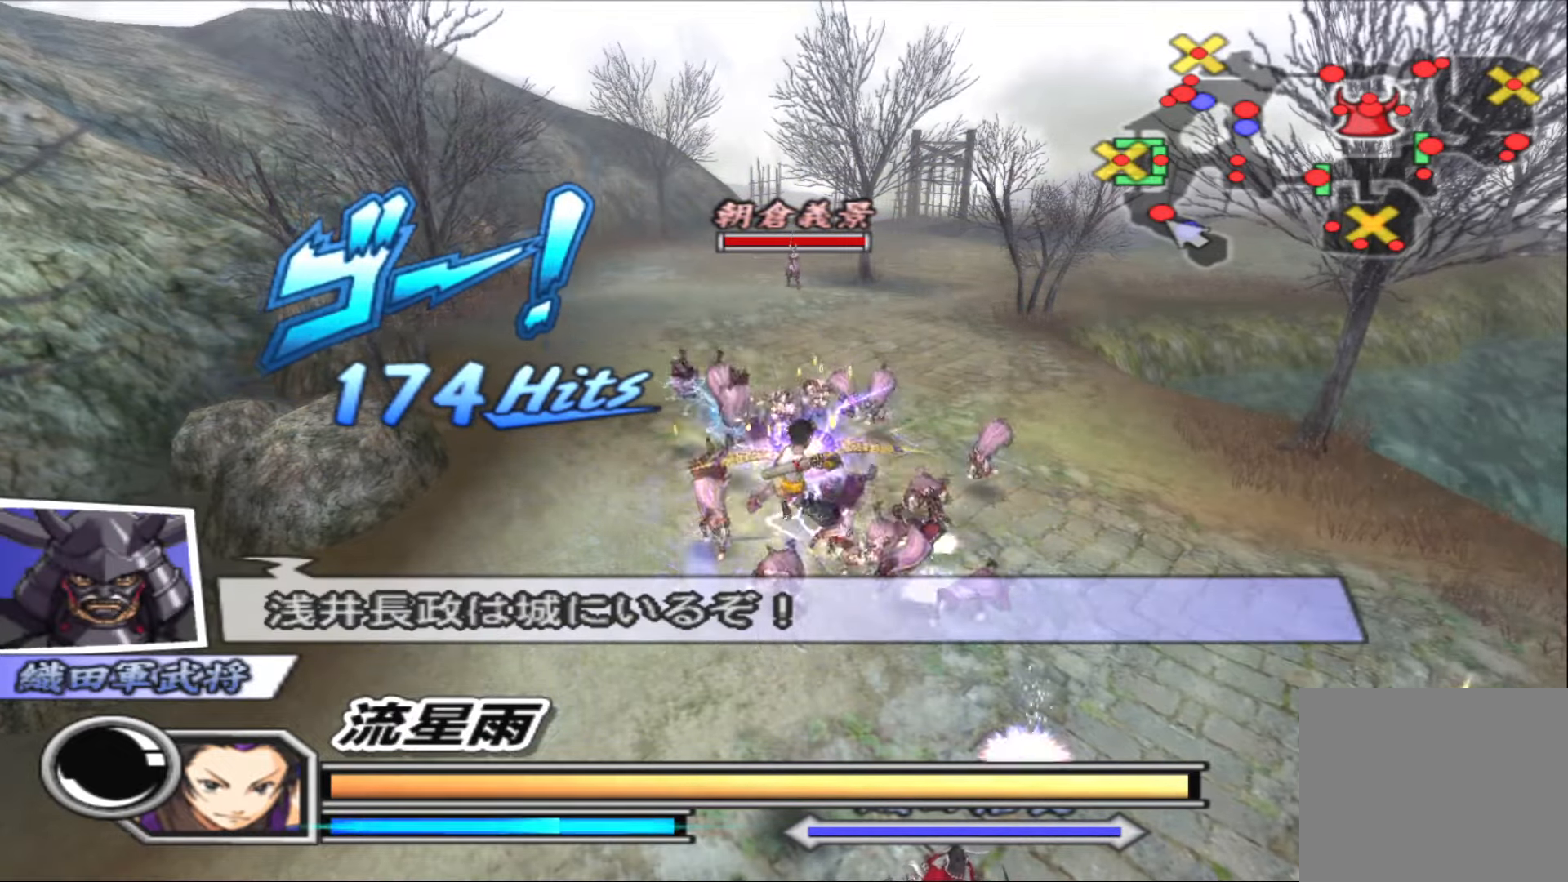
{"buttons": [], "left_stick": "up", "right_stick": "center", "events": []}
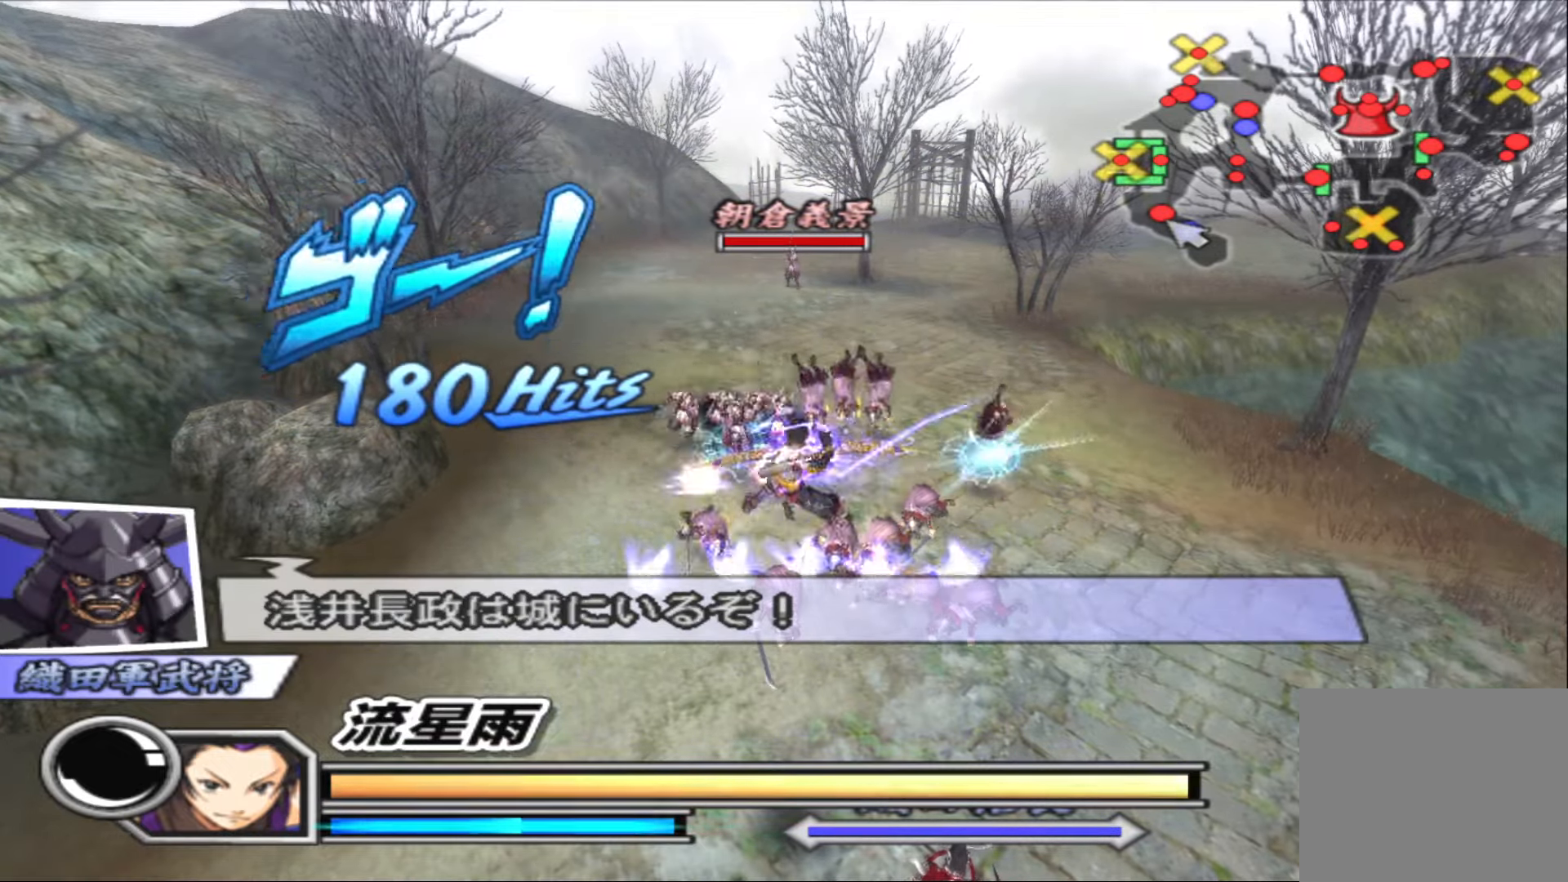
{"buttons": [], "left_stick": "up", "right_stick": "center", "events": []}
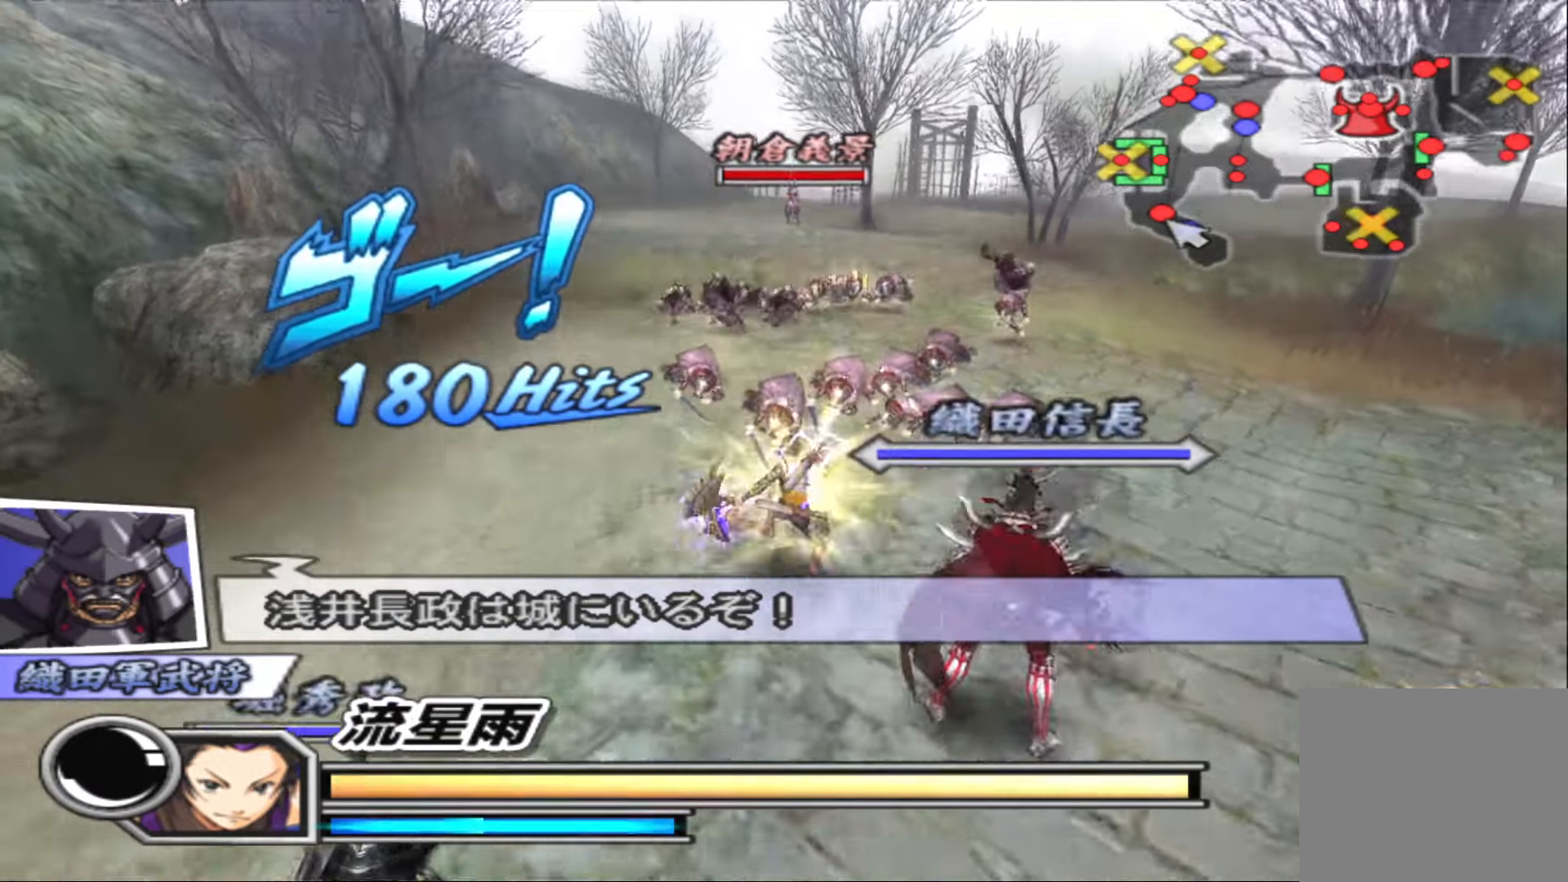
{"buttons": [], "left_stick": "up", "right_stick": "center", "events": []}
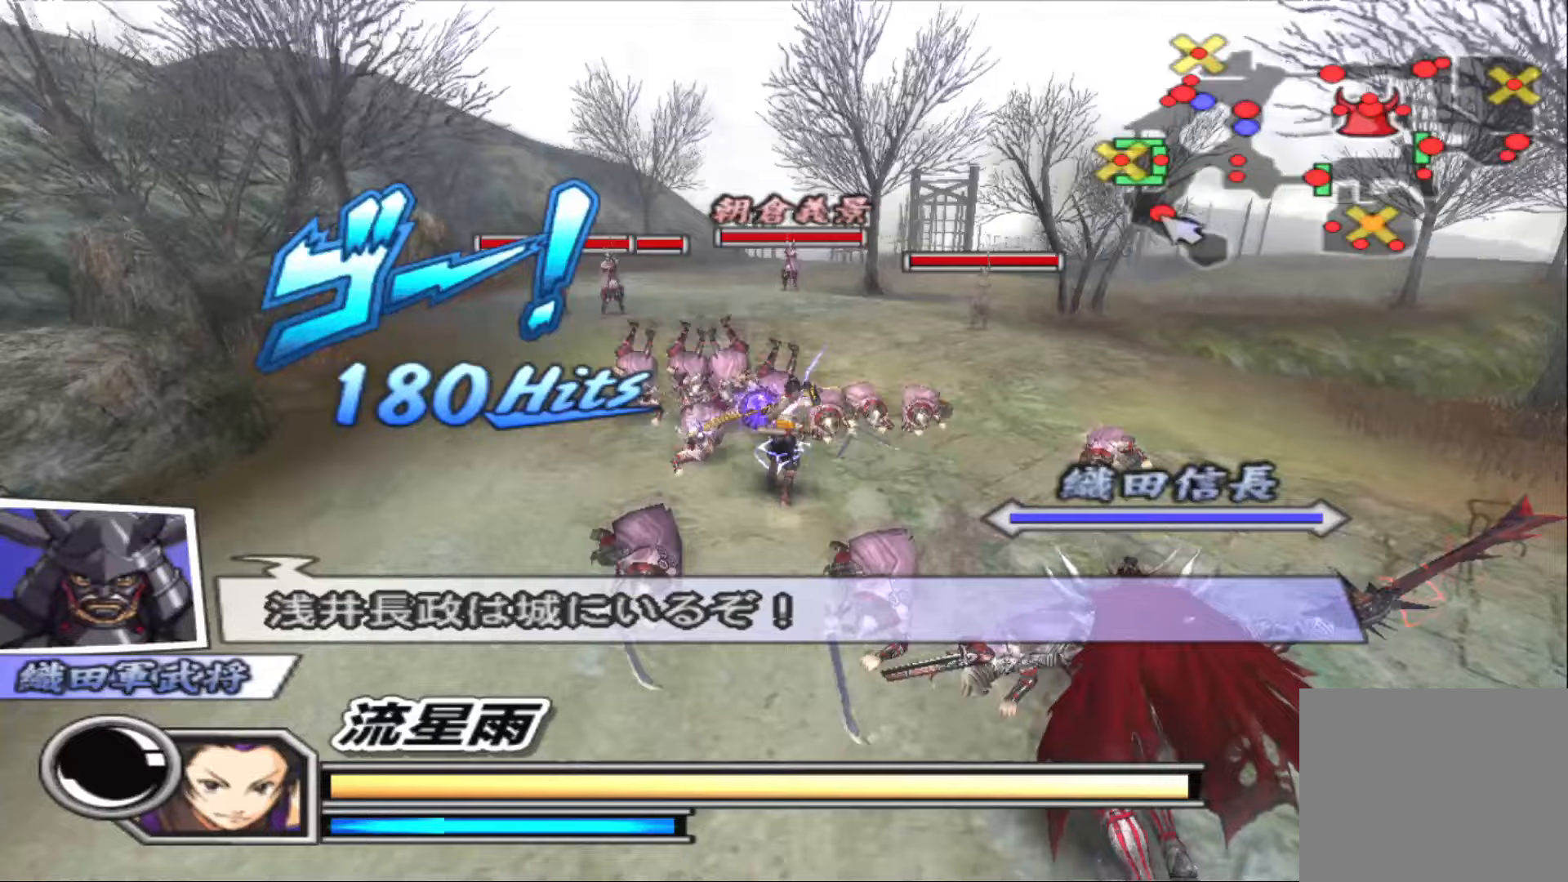
{"buttons": [], "left_stick": "up", "right_stick": "center", "events": []}
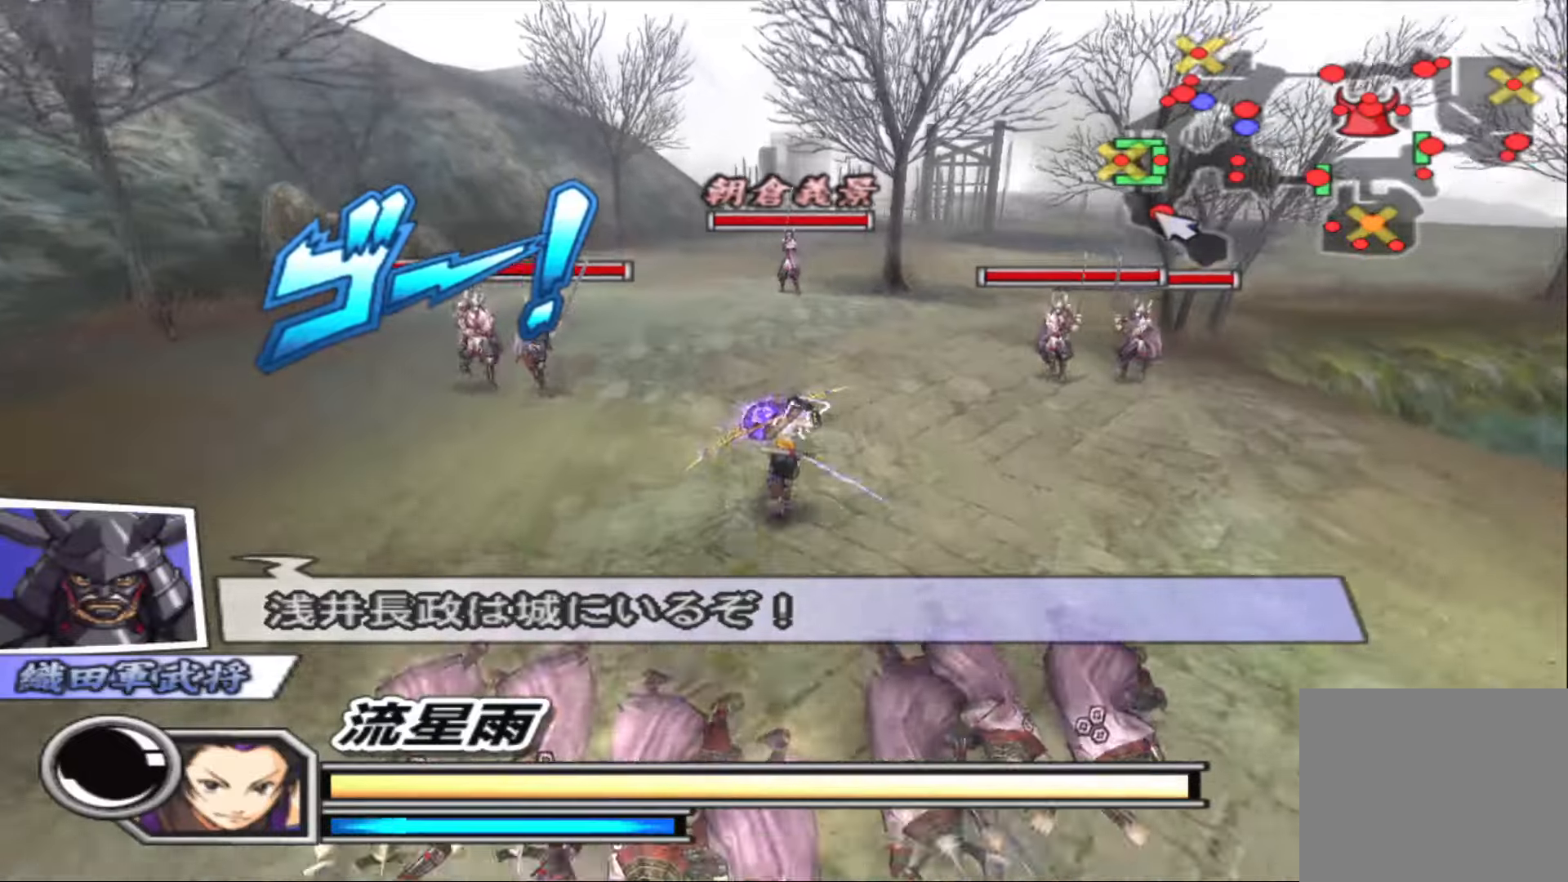
{"buttons": [], "left_stick": "up", "right_stick": "center", "events": [[250, "TRIANGLE", "down"], [433, "TRIANGLE", "up"]]}
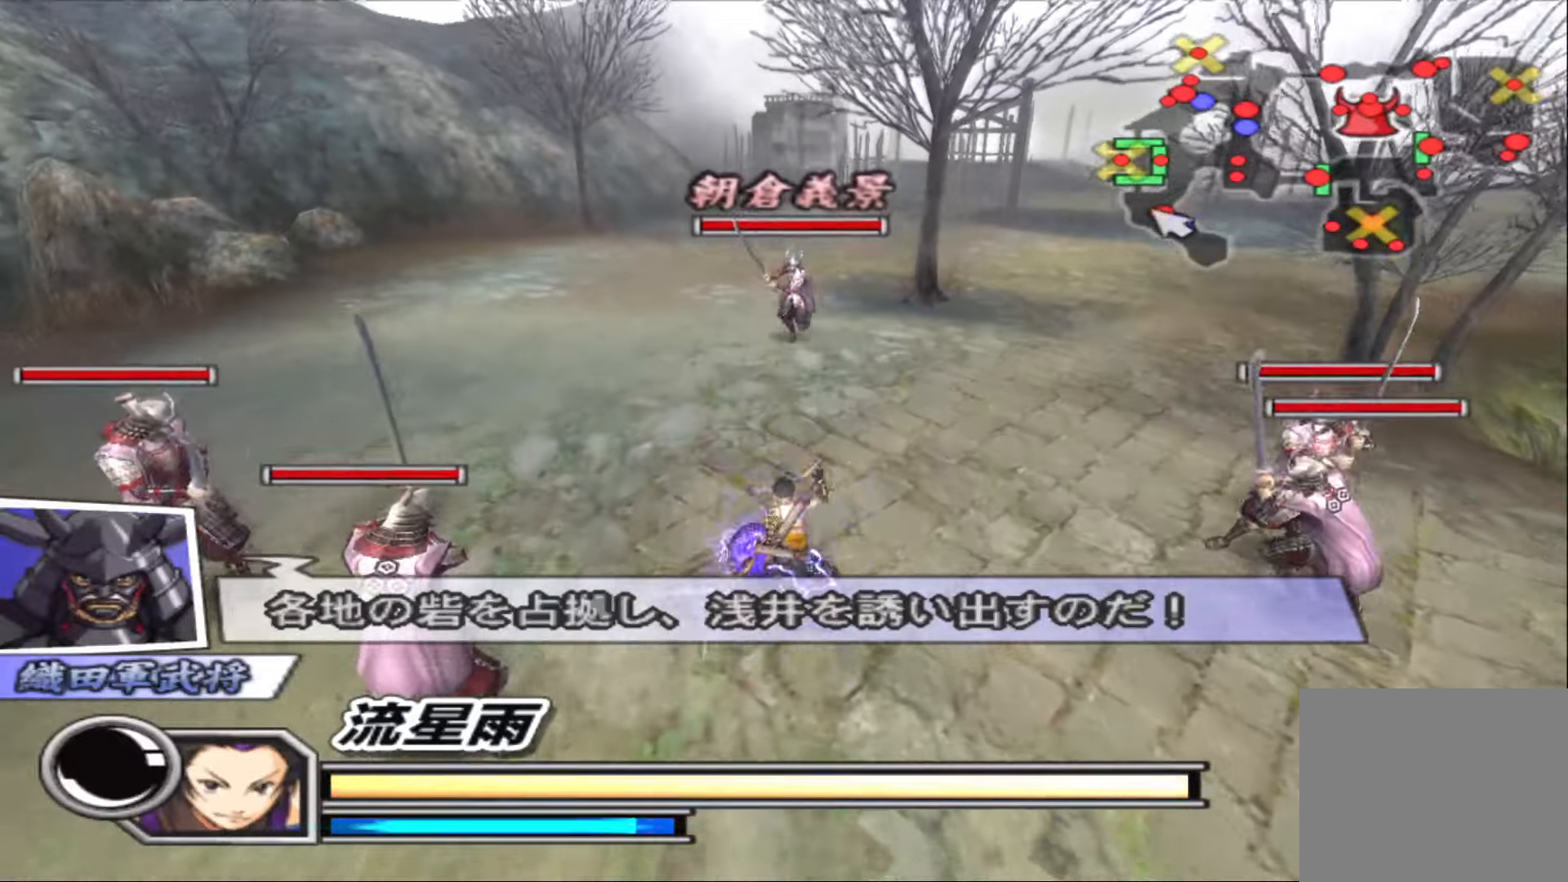
{"buttons": [], "left_stick": "center", "right_stick": "center", "events": [[200, "TRIANGLE", "down"], [233, "left_stick", "center"], [267, "TRIANGLE", "up"], [350, "TRIANGLE", "down"], [433, "TRIANGLE", "up"]]}
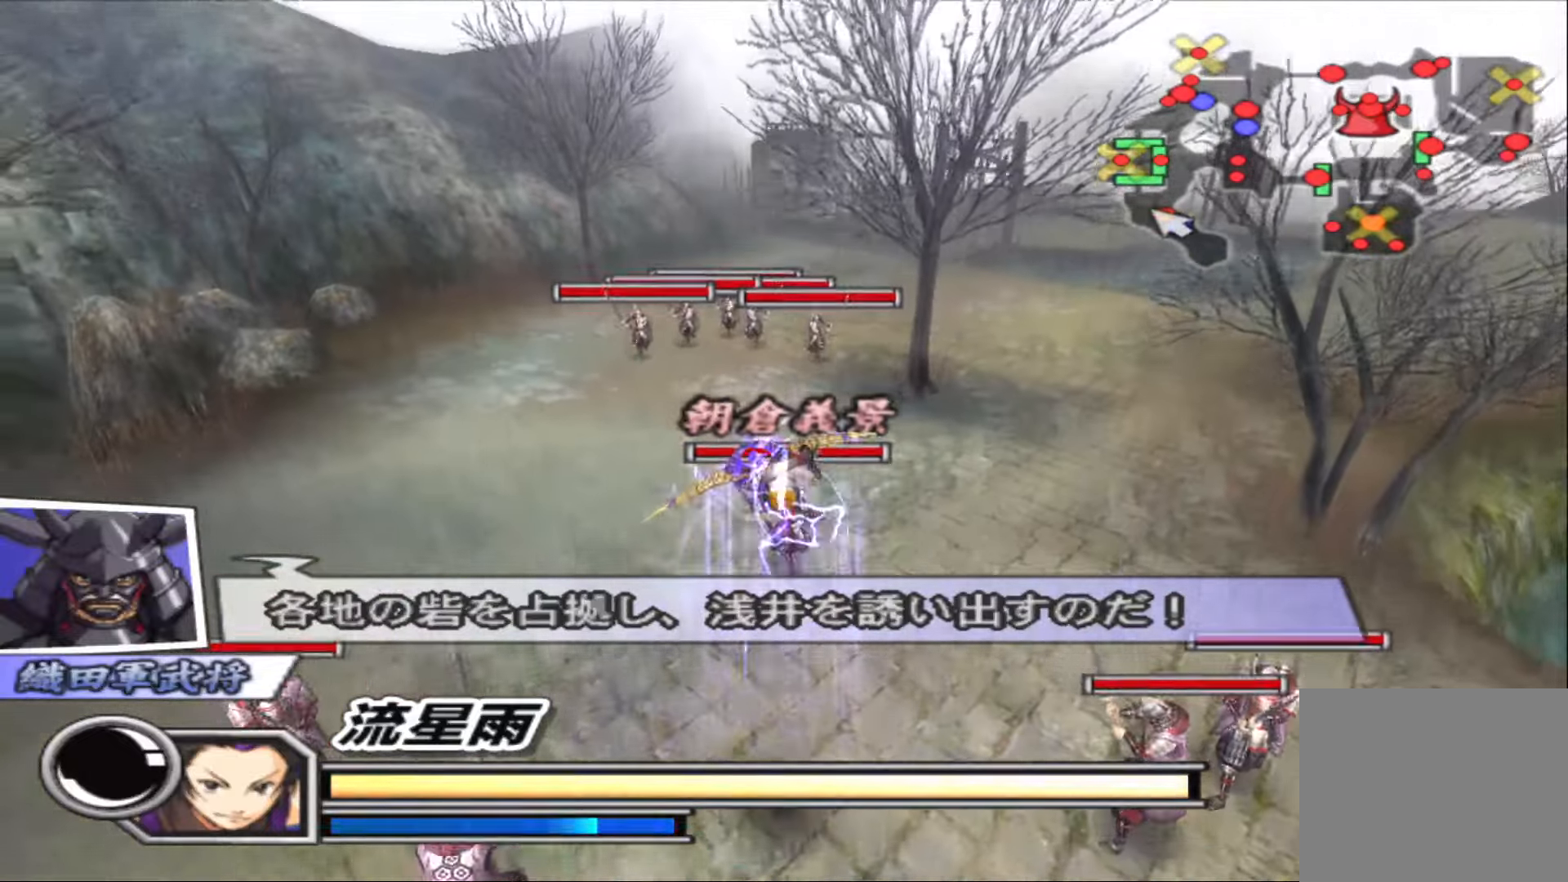
{"buttons": ["TRIANGLE"], "left_stick": "center", "right_stick": "center", "events": [[17, "TRIANGLE", "down"], [100, "TRIANGLE", "up"], [200, "TRIANGLE", "down"], [250, "TRIANGLE", "up"], [333, "TRIANGLE", "down"], [400, "TRIANGLE", "up"], [500, "TRIANGLE", "down"]]}
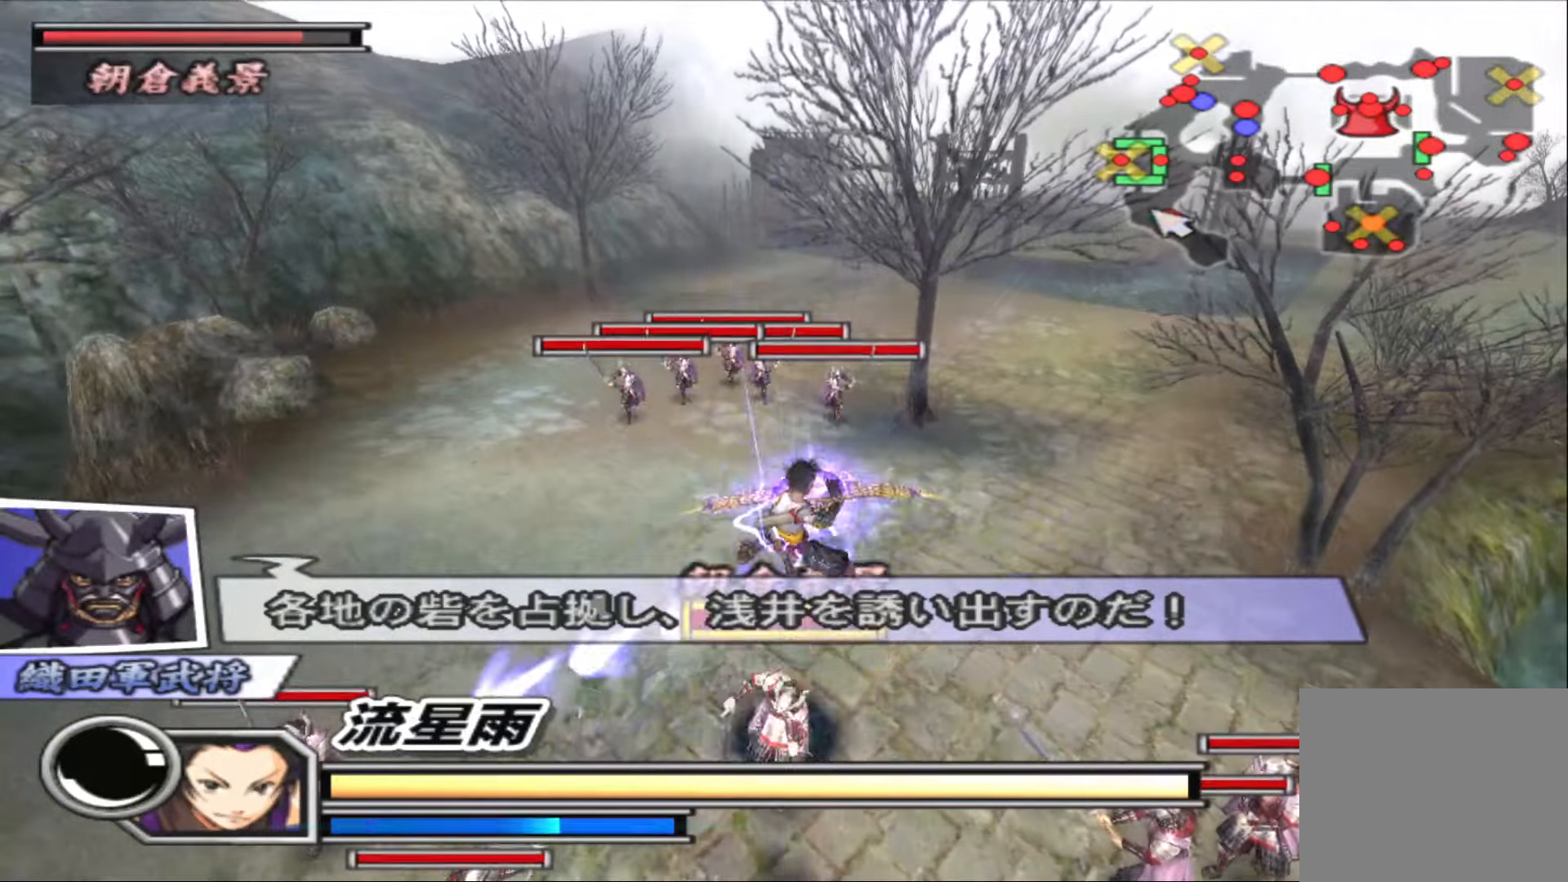
{"buttons": ["TRIANGLE"], "left_stick": "center", "right_stick": "center", "events": [[50, "TRIANGLE", "up"], [150, "TRIANGLE", "down"], [217, "TRIANGLE", "up"], [283, "TRIANGLE", "down"], [350, "TRIANGLE", "up"], [450, "TRIANGLE", "down"]]}
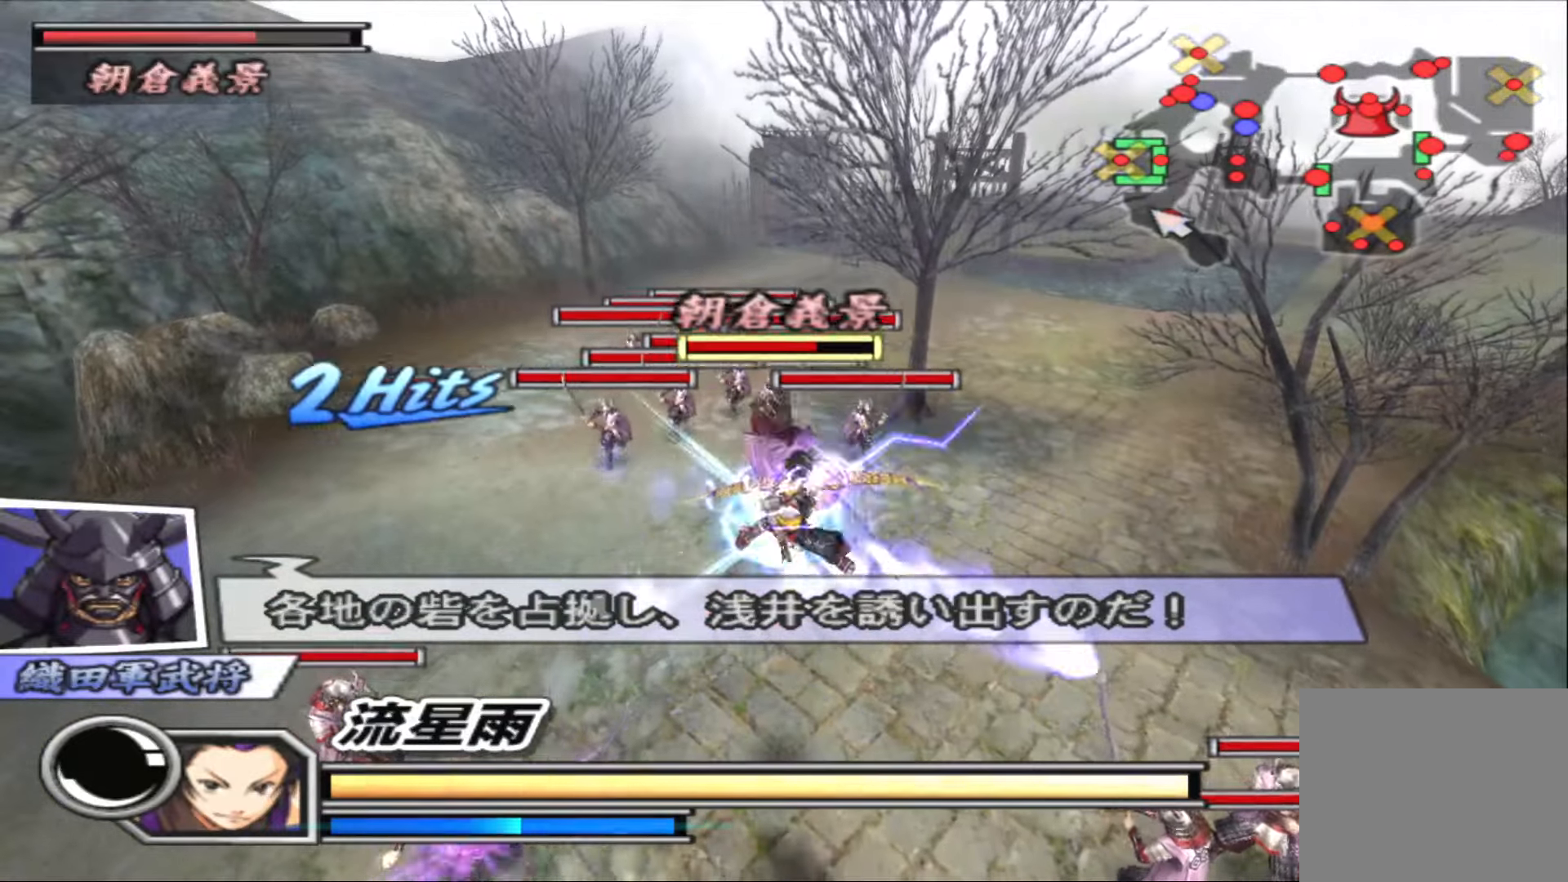
{"buttons": [], "left_stick": "center", "right_stick": "center", "events": [[33, "TRIANGLE", "up"], [117, "TRIANGLE", "down"], [167, "TRIANGLE", "up"], [267, "TRIANGLE", "down"], [350, "TRIANGLE", "up"], [433, "TRIANGLE", "down"], [483, "TRIANGLE", "up"]]}
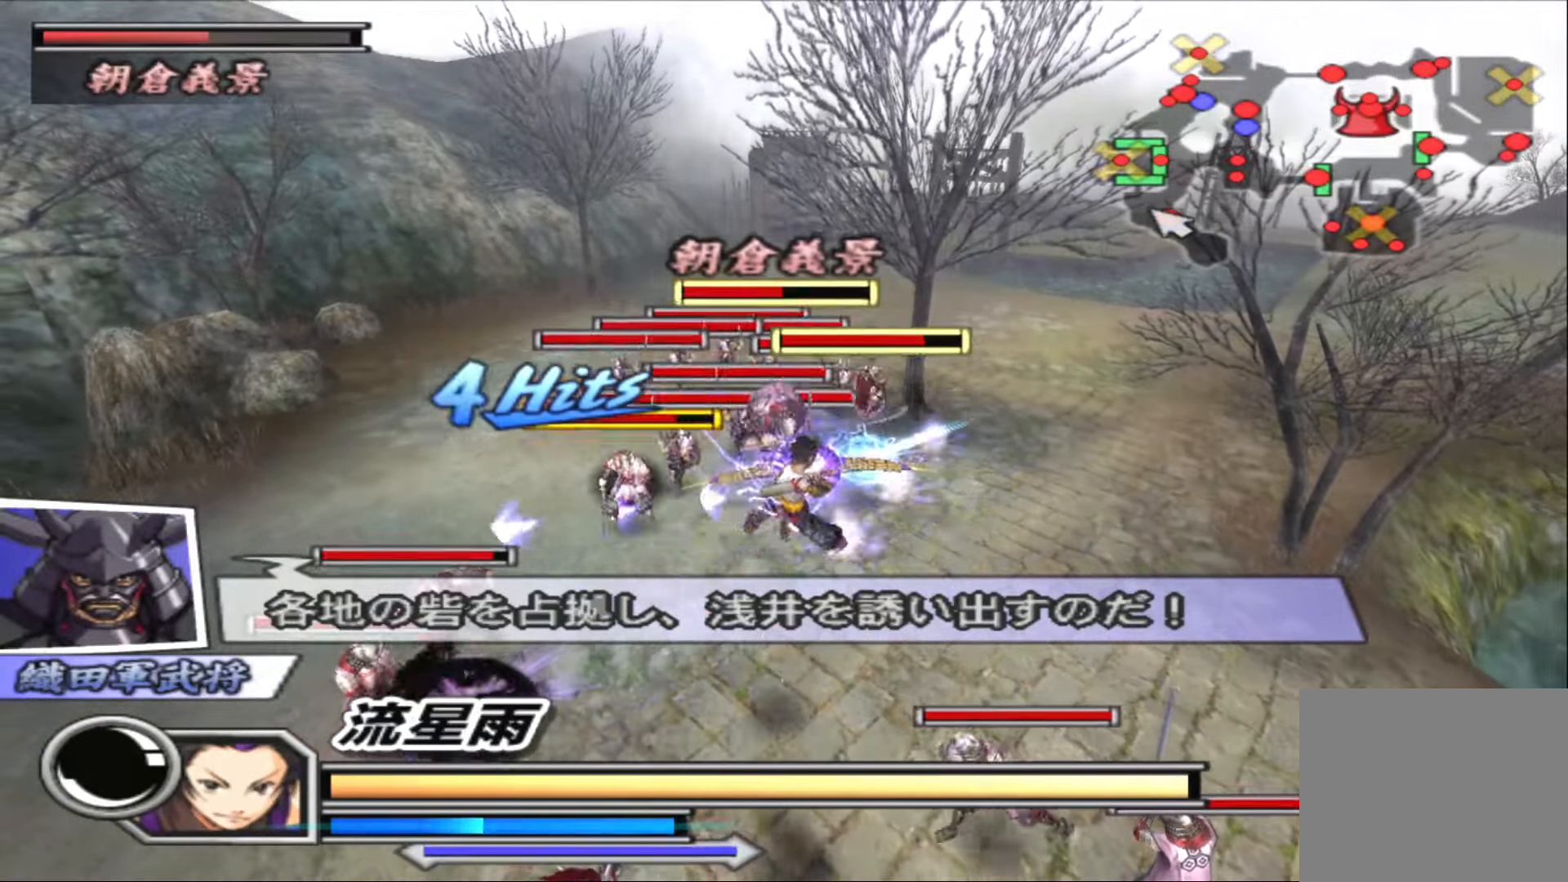
{"buttons": [], "left_stick": "center", "right_stick": "center", "events": [[100, "TRIANGLE", "down"], [150, "TRIANGLE", "up"], [250, "TRIANGLE", "down"], [333, "TRIANGLE", "up"], [433, "TRIANGLE", "down"], [483, "TRIANGLE", "up"]]}
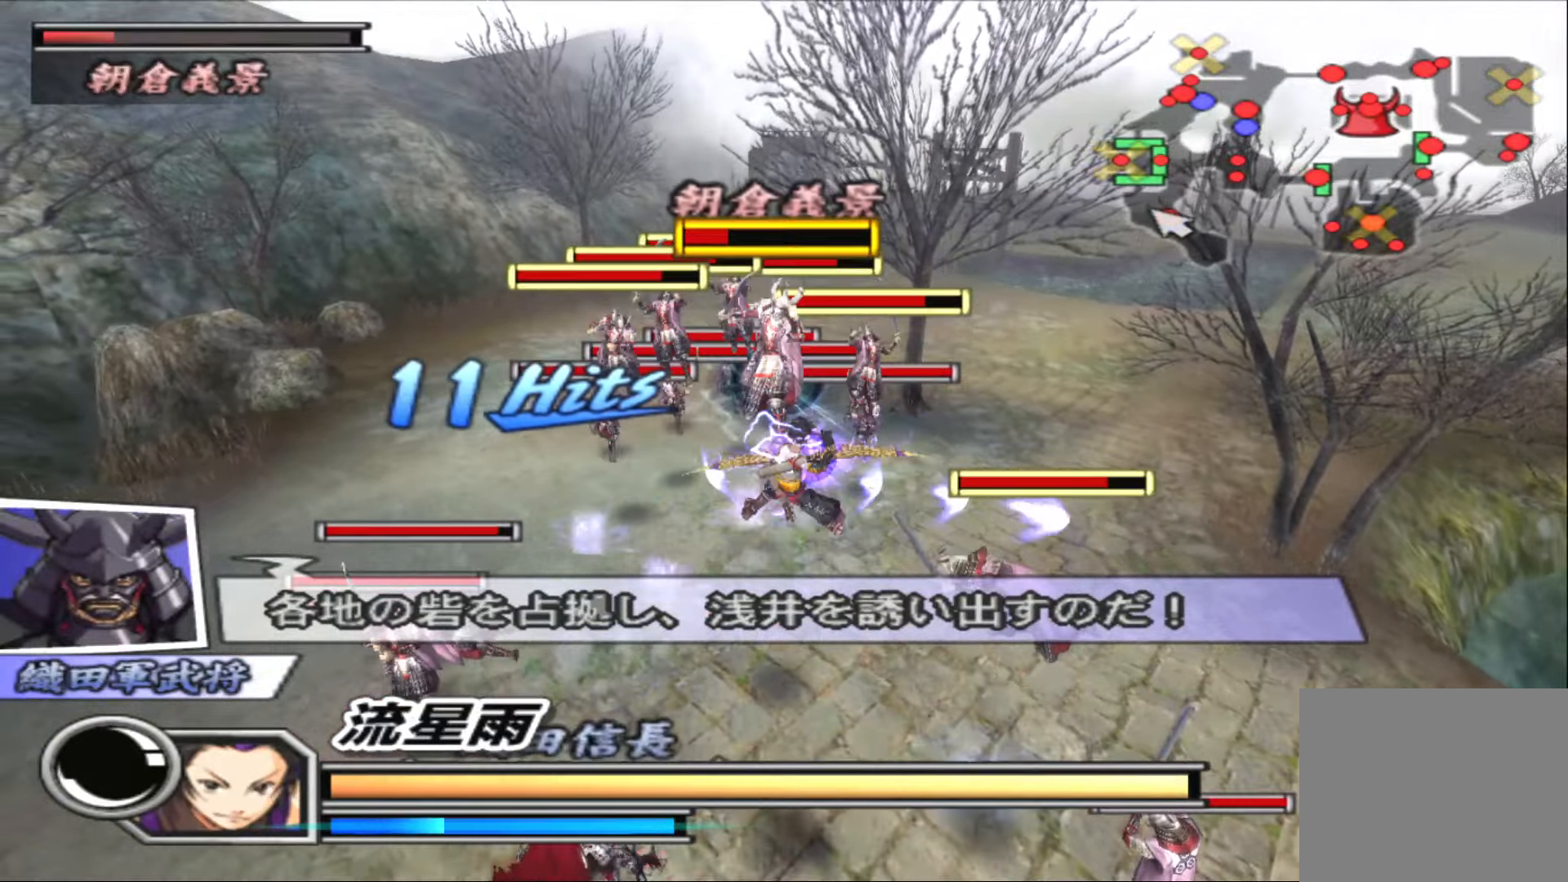
{"buttons": [], "left_stick": "center", "right_stick": "center", "events": [[100, "TRIANGLE", "down"], [167, "TRIANGLE", "up"], [250, "TRIANGLE", "down"], [317, "TRIANGLE", "up"], [417, "TRIANGLE", "down"], [483, "TRIANGLE", "up"]]}
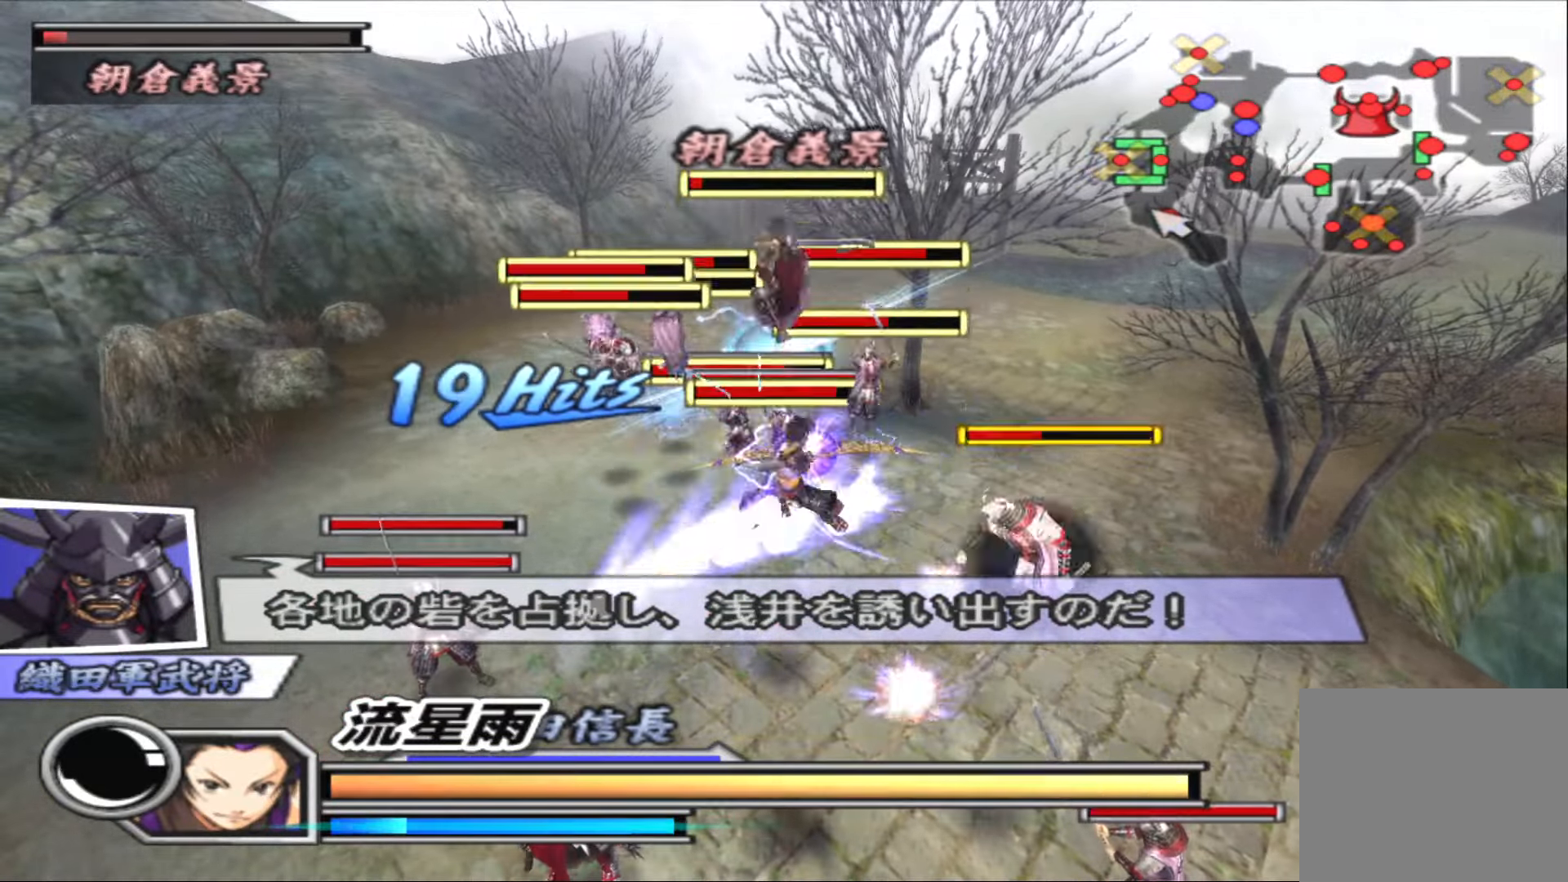
{"buttons": [], "left_stick": "center", "right_stick": "center", "events": [[67, "TRIANGLE", "down"], [150, "TRIANGLE", "up"], [233, "TRIANGLE", "down"], [317, "TRIANGLE", "up"], [400, "TRIANGLE", "down"], [483, "TRIANGLE", "up"]]}
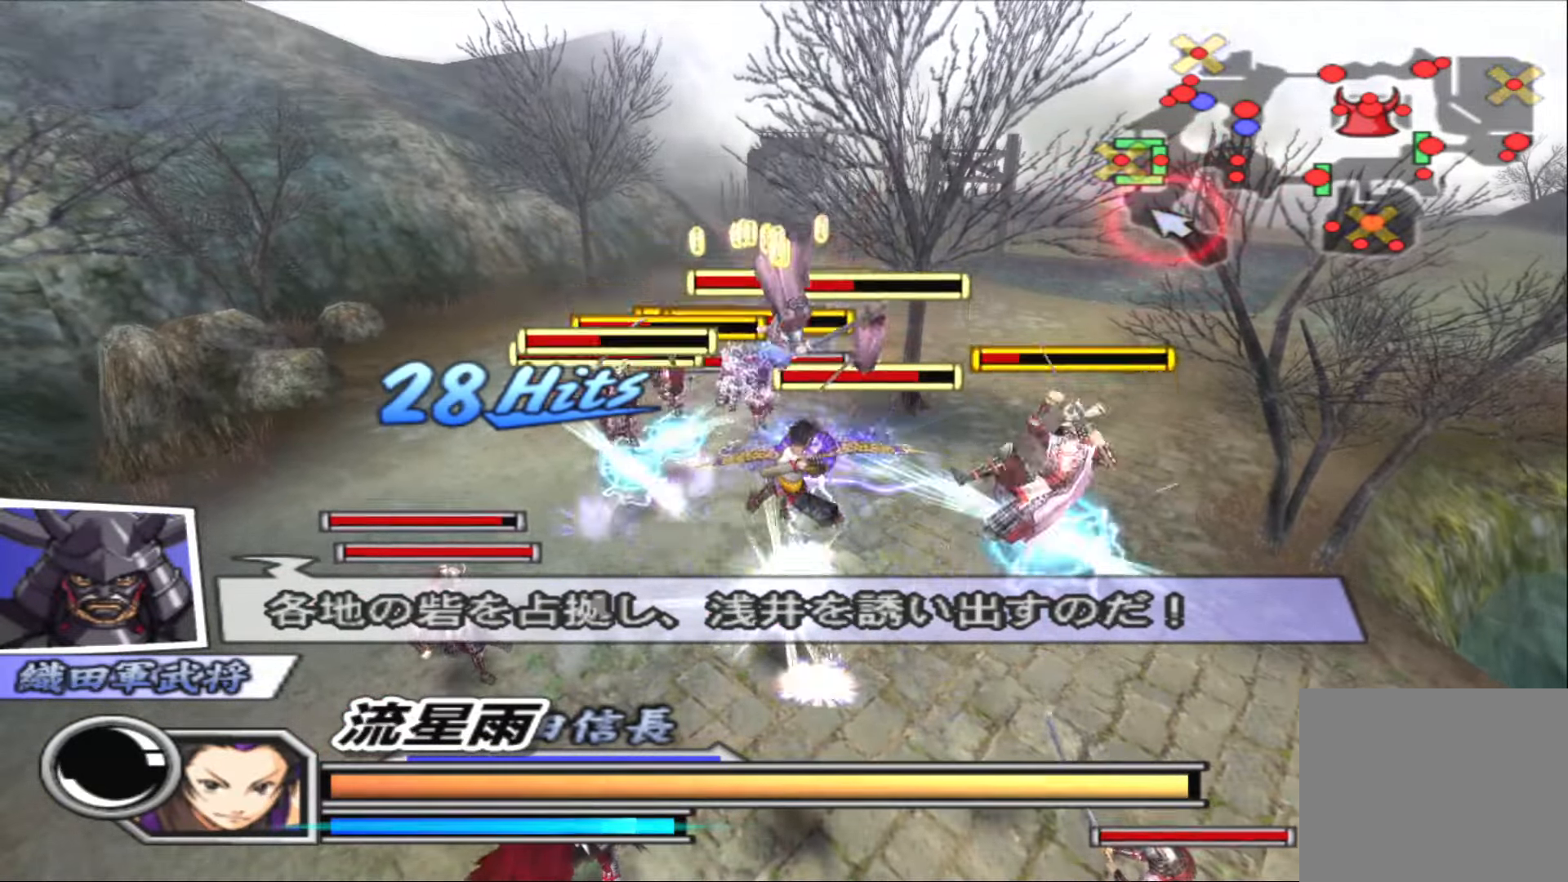
{"buttons": [], "left_stick": "center", "right_stick": "center", "events": [[50, "TRIANGLE", "down"], [133, "TRIANGLE", "up"], [233, "TRIANGLE", "down"], [300, "TRIANGLE", "up"], [367, "TRIANGLE", "down"], [450, "TRIANGLE", "up"]]}
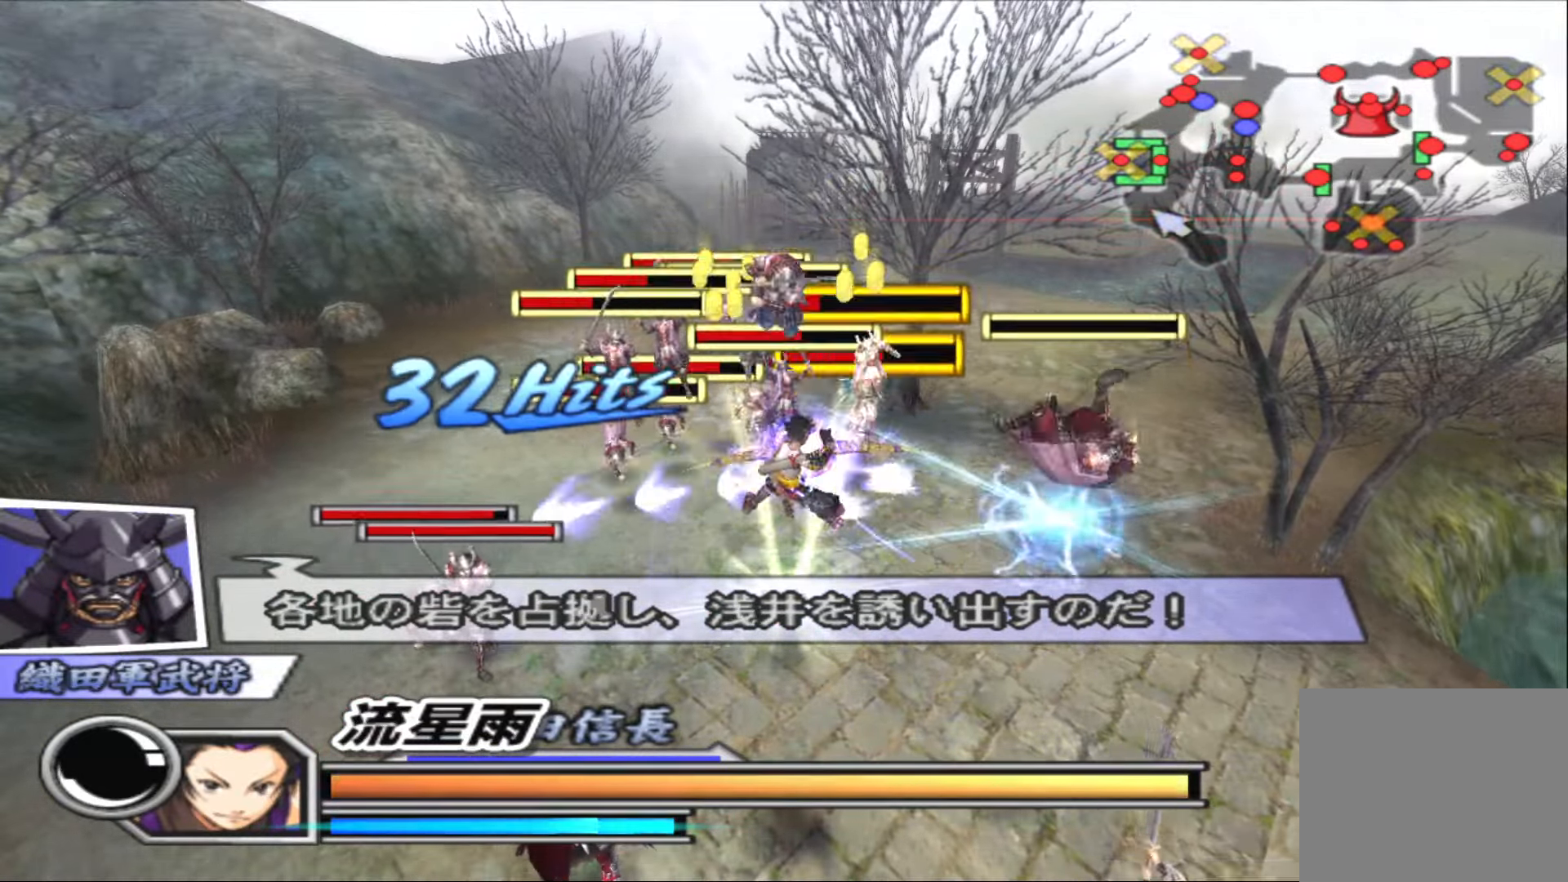
{"buttons": [], "left_stick": "center", "right_stick": "center", "events": [[33, "TRIANGLE", "down"], [133, "TRIANGLE", "up"], [217, "TRIANGLE", "down"], [283, "TRIANGLE", "up"], [400, "TRIANGLE", "down"], [483, "TRIANGLE", "up"]]}
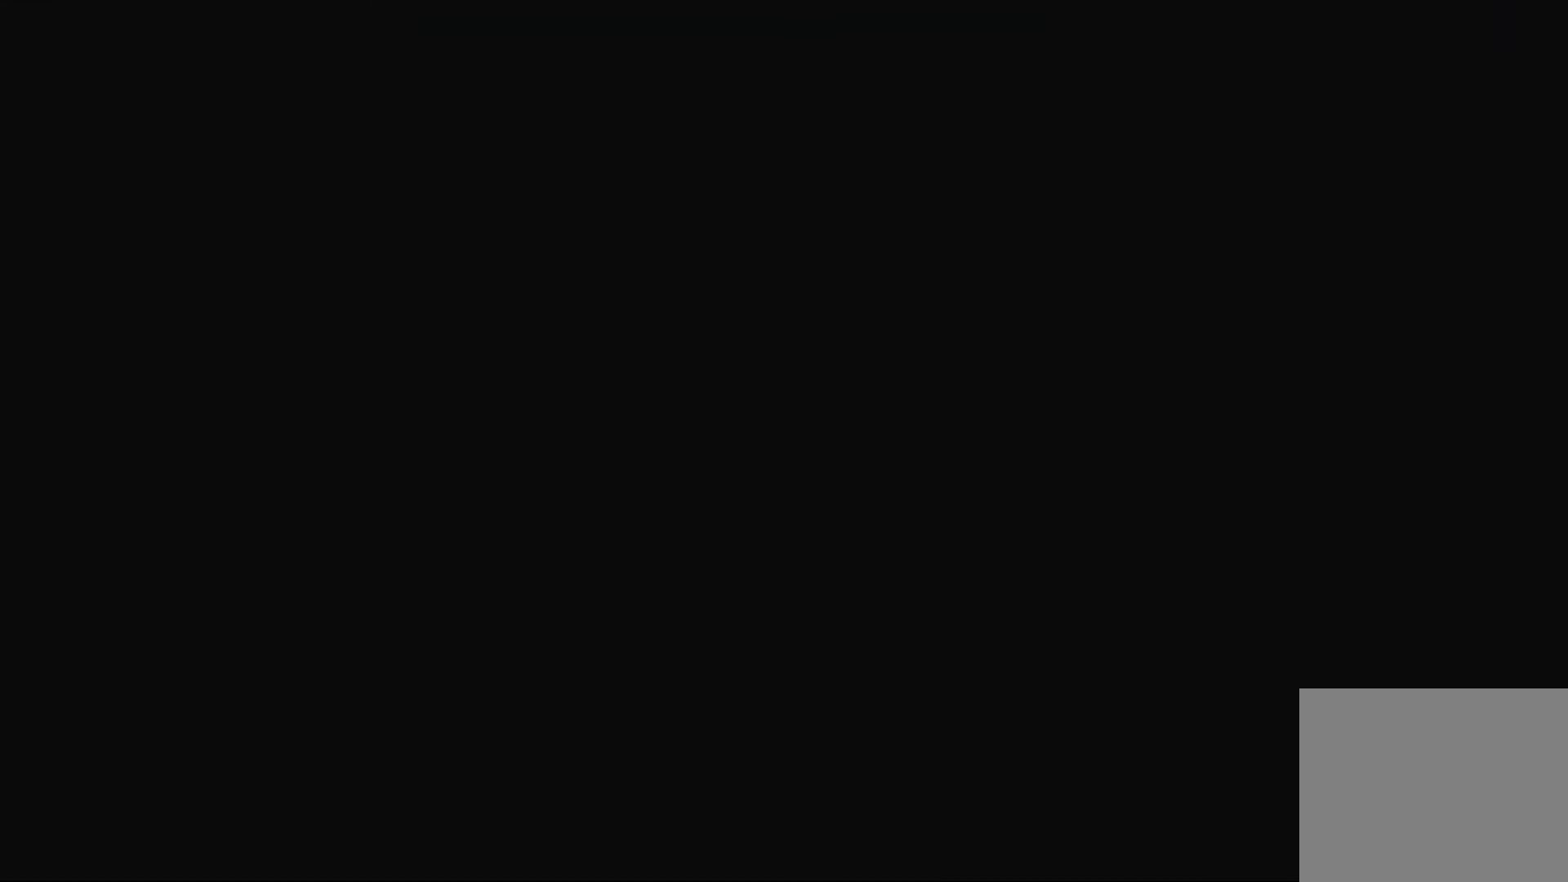
{"buttons": [], "left_stick": "center", "right_stick": "center", "events": [[50, "TRIANGLE", "down"], [133, "TRIANGLE", "up"]]}
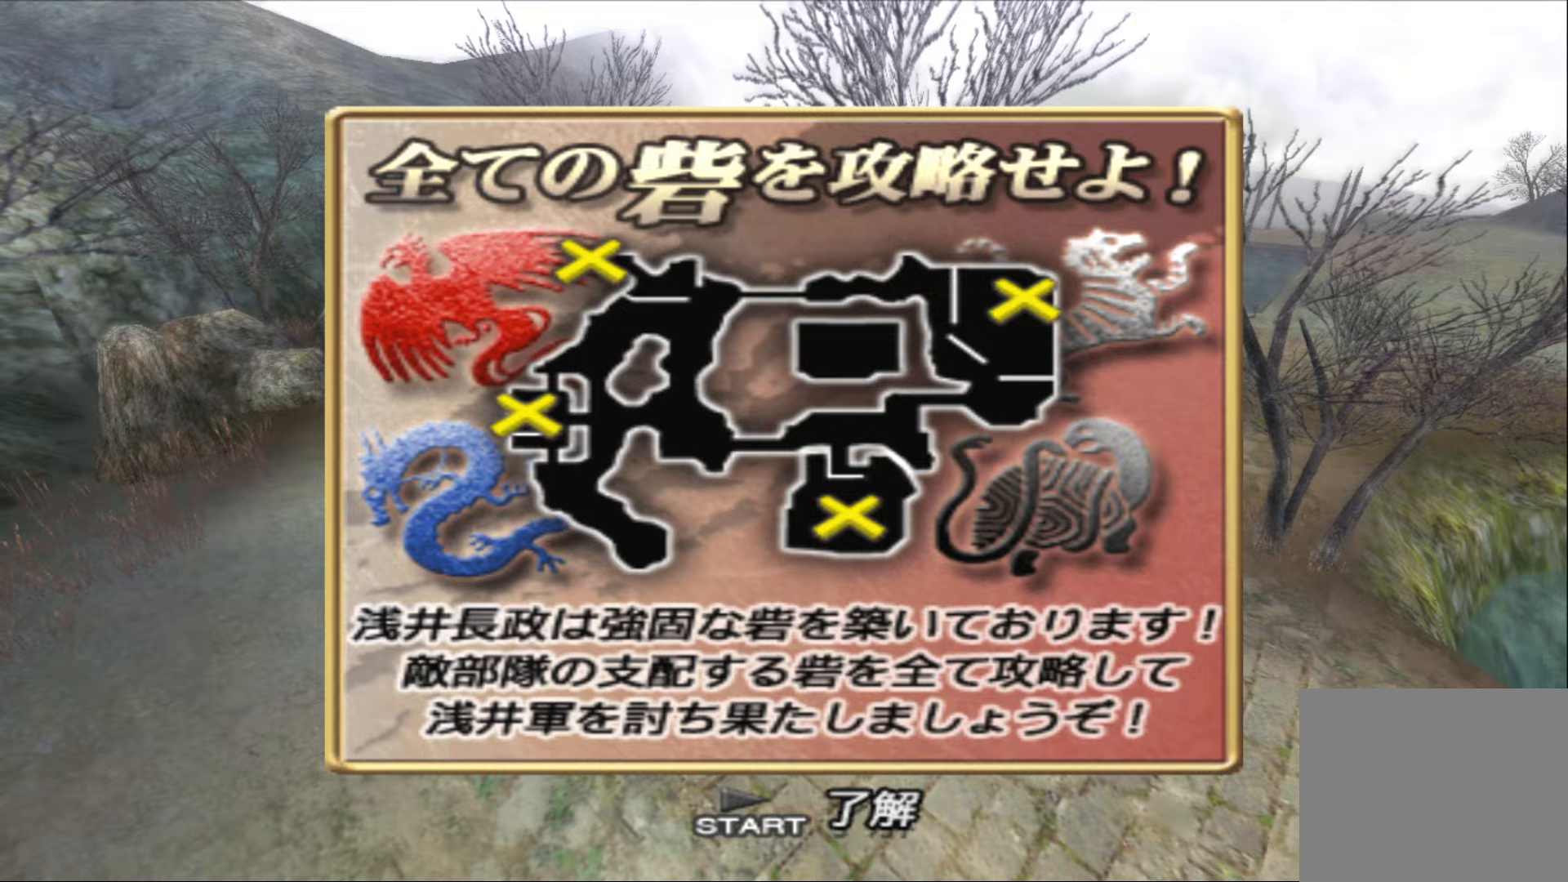
{"buttons": ["TRIANGLE"], "left_stick": "center", "right_stick": "center", "events": [[167, "START", "down"], [267, "START", "up"], [467, "TRIANGLE", "down"]]}
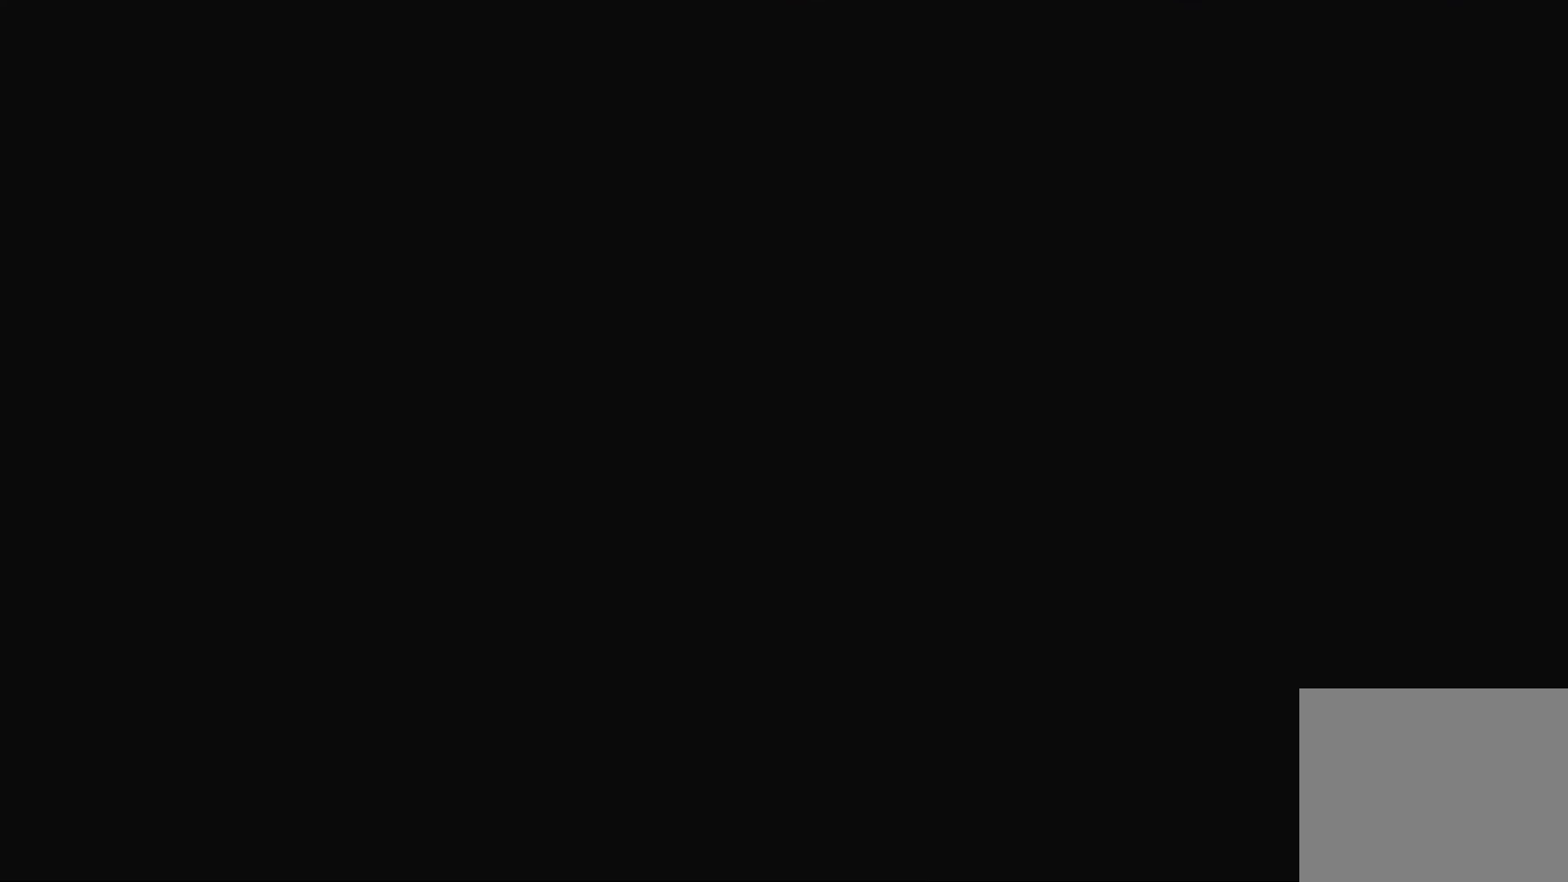
{"buttons": ["TRIANGLE"], "left_stick": "center", "right_stick": "center", "events": [[67, "TRIANGLE", "up"], [150, "TRIANGLE", "down"], [233, "TRIANGLE", "up"], [317, "TRIANGLE", "down"], [400, "TRIANGLE", "up"], [467, "TRIANGLE", "down"]]}
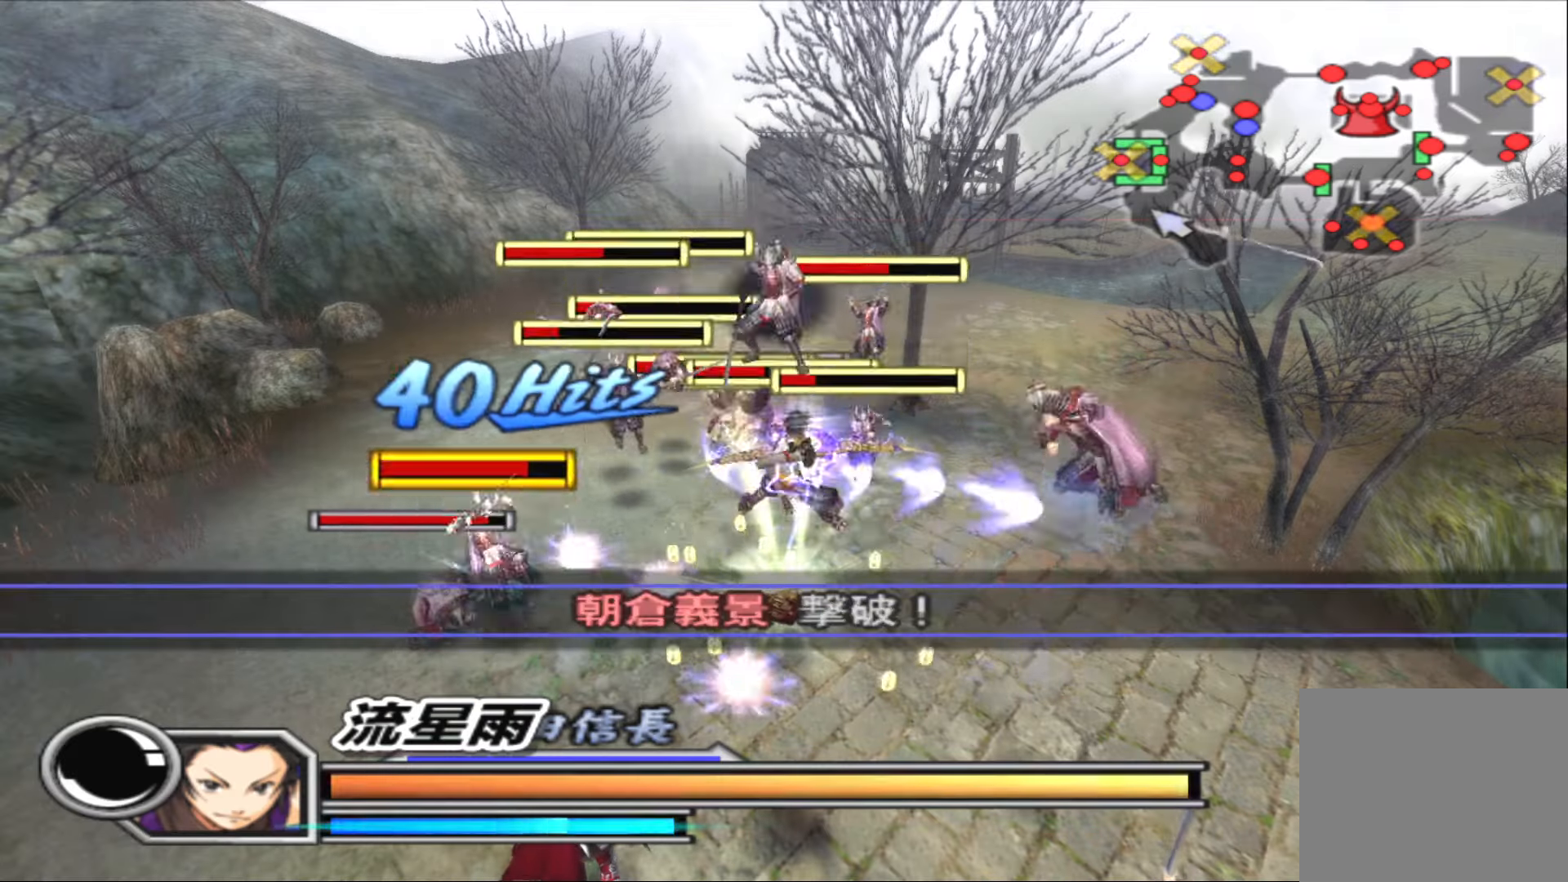
{"buttons": ["TRIANGLE"], "left_stick": "center", "right_stick": "center", "events": [[50, "TRIANGLE", "up"], [150, "TRIANGLE", "down"], [233, "TRIANGLE", "up"], [333, "TRIANGLE", "down"], [433, "TRIANGLE", "up"], [500, "TRIANGLE", "down"]]}
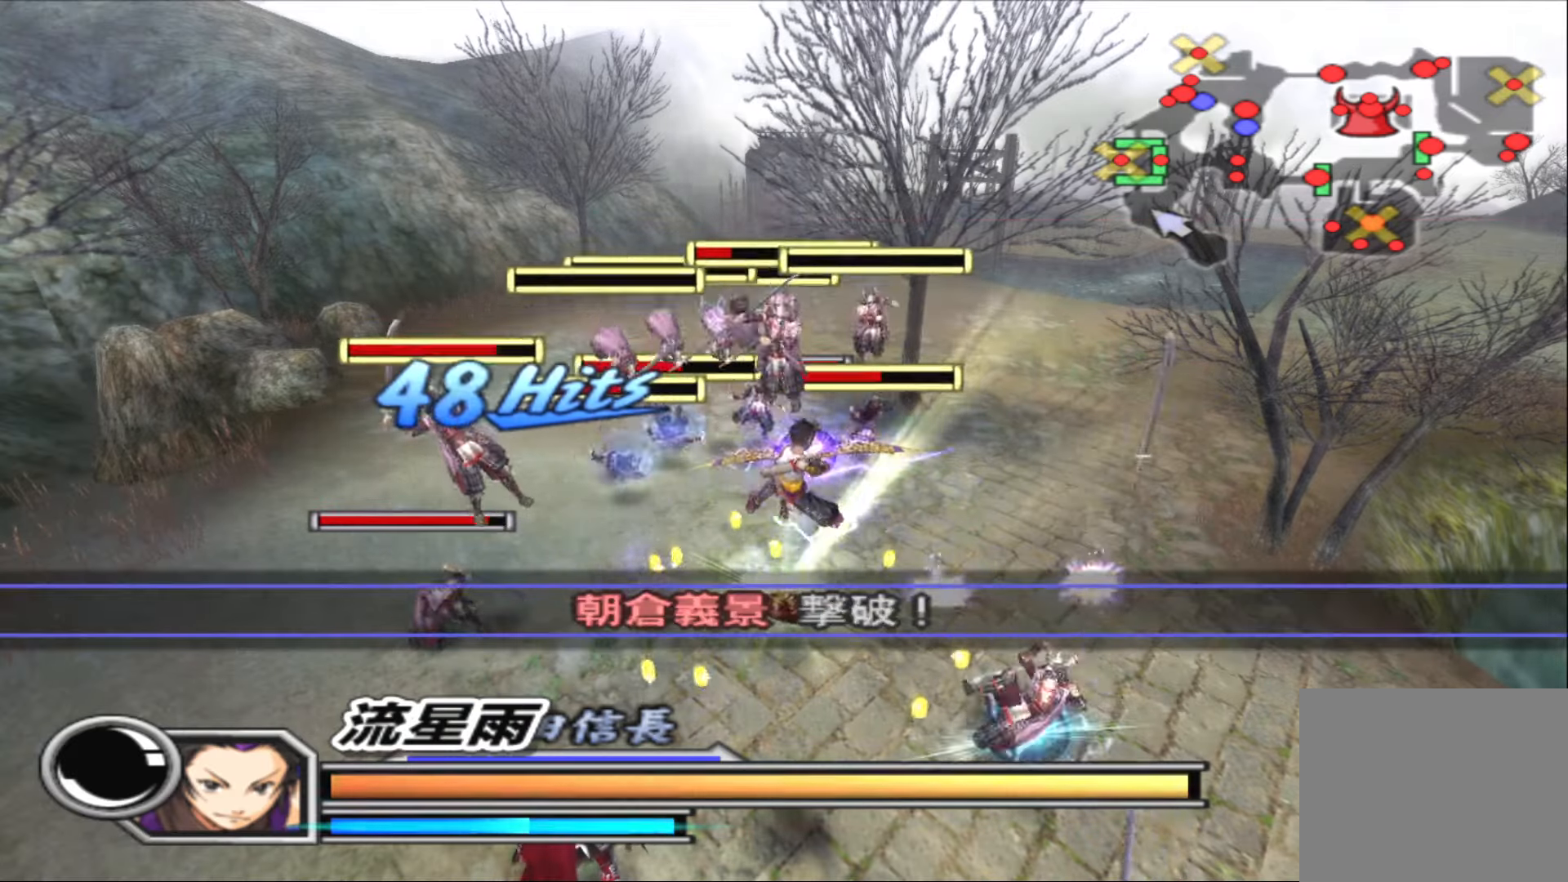
{"buttons": [], "left_stick": "center", "right_stick": "center", "events": [[83, "TRIANGLE", "up"], [167, "TRIANGLE", "down"], [267, "TRIANGLE", "up"], [350, "TRIANGLE", "down"], [450, "TRIANGLE", "up"]]}
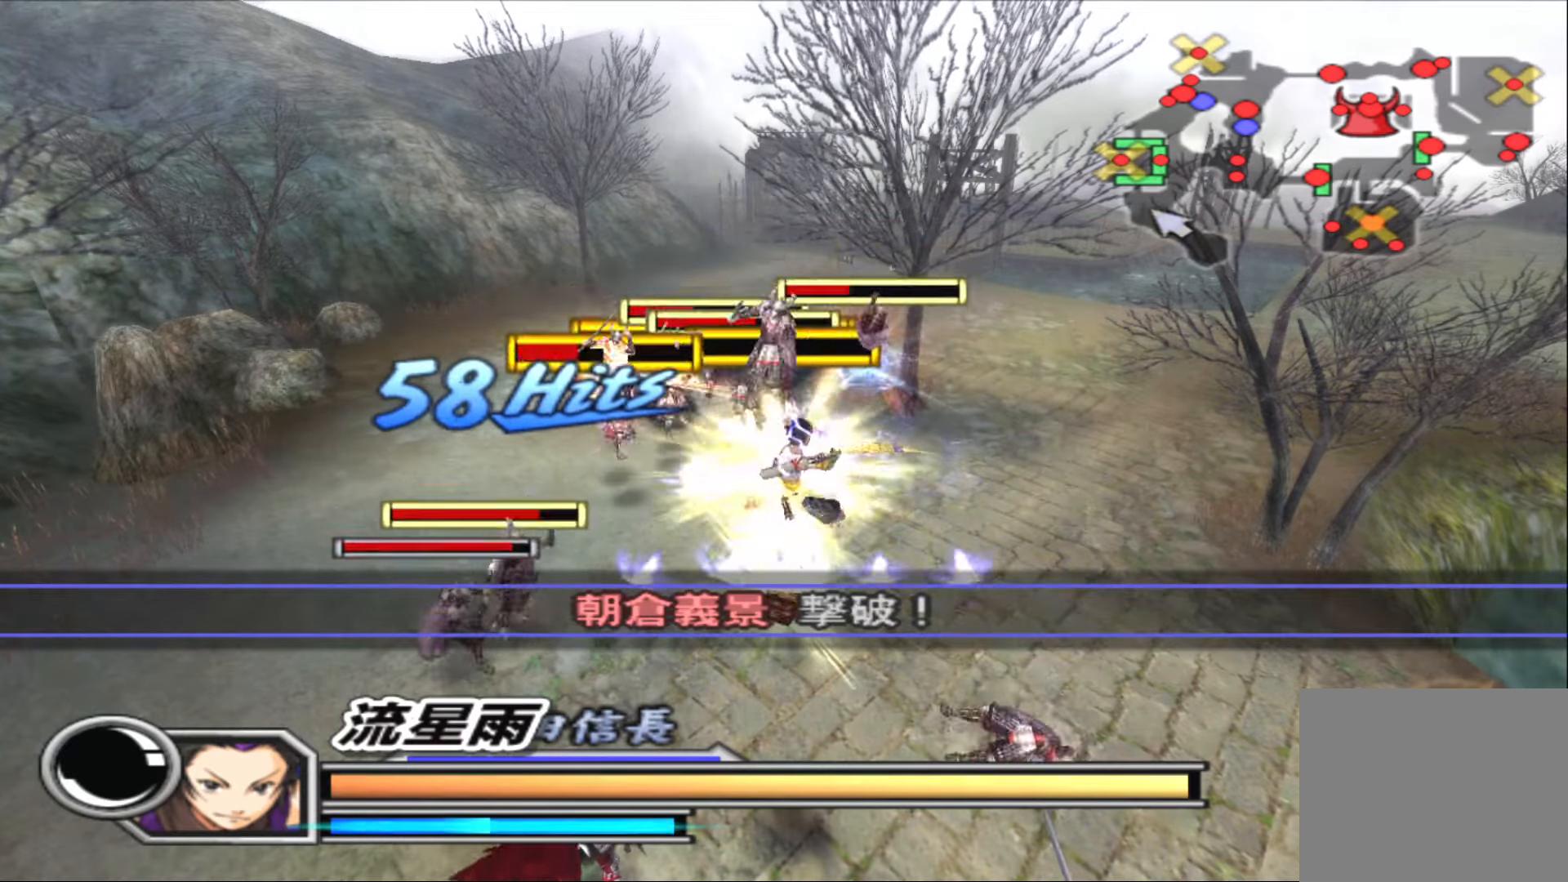
{"buttons": [], "left_stick": "center", "right_stick": "center", "events": [[33, "TRIANGLE", "down"], [133, "TRIANGLE", "up"], [217, "TRIANGLE", "down"], [317, "TRIANGLE", "up"], [400, "TRIANGLE", "down"], [467, "TRIANGLE", "up"]]}
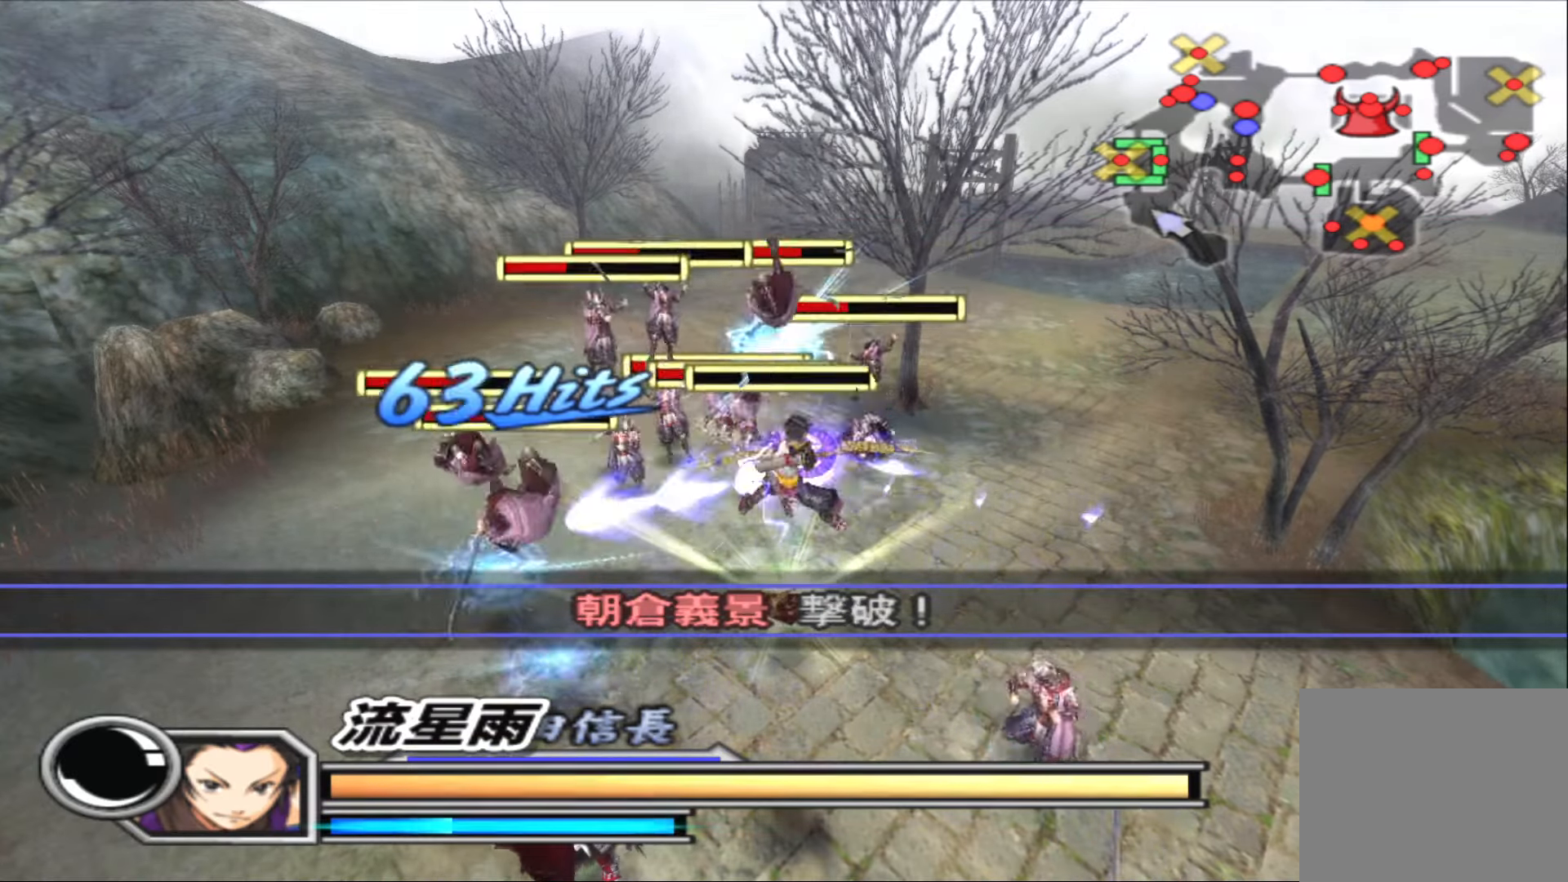
{"buttons": ["TRIANGLE"], "left_stick": "center", "right_stick": "center", "events": [[50, "TRIANGLE", "down"], [150, "TRIANGLE", "up"], [250, "TRIANGLE", "down"], [317, "TRIANGLE", "up"], [383, "TRIANGLE", "down"]]}
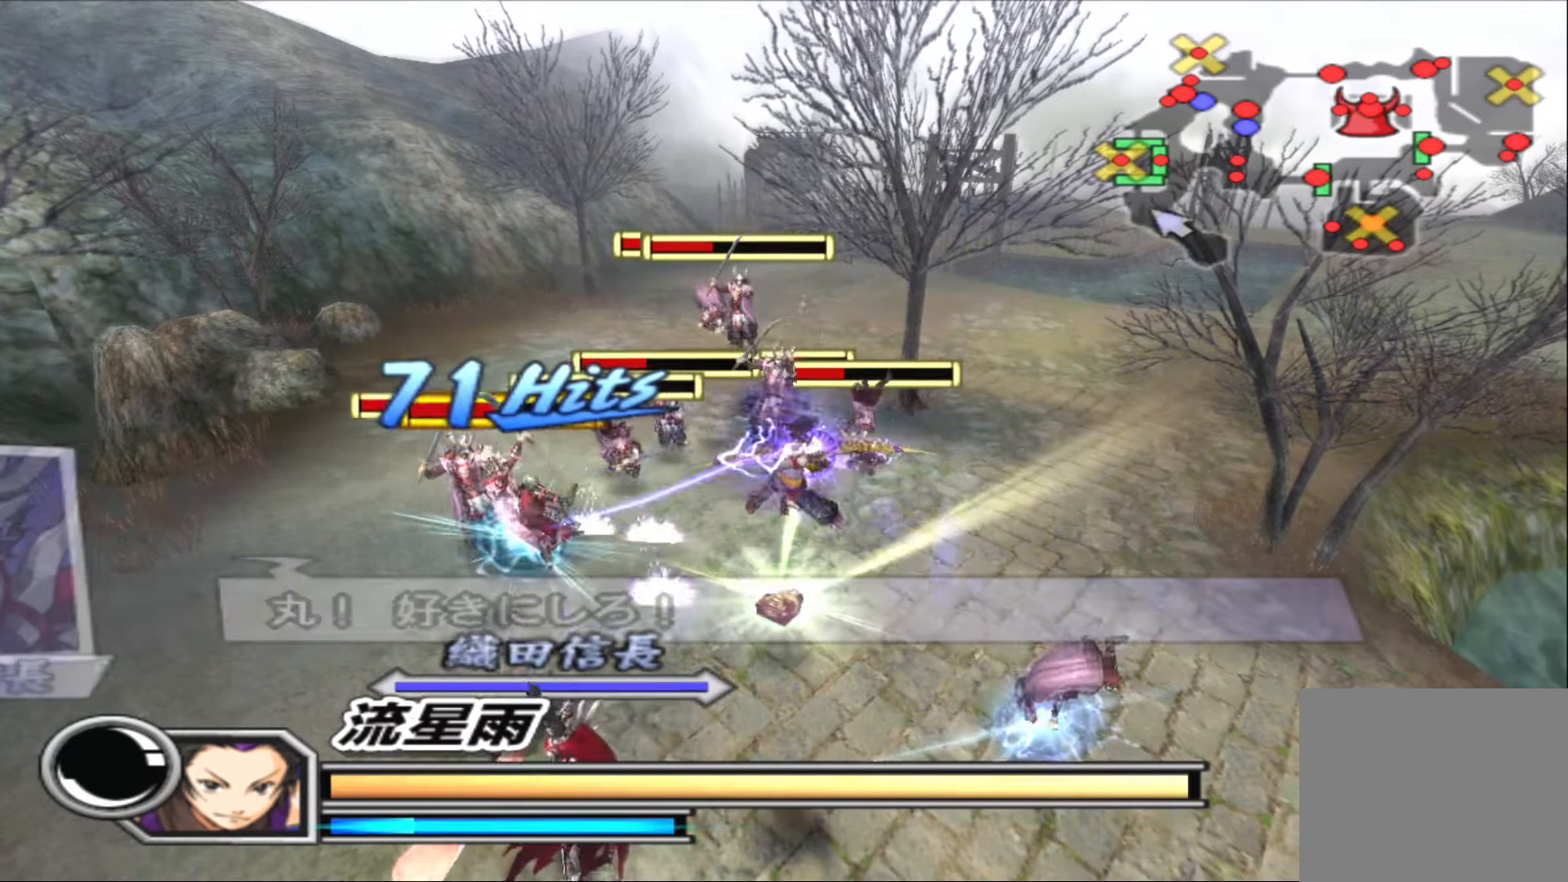
{"buttons": ["TRIANGLE"], "left_stick": "center", "right_stick": "center", "events": [[17, "TRIANGLE", "up"], [67, "TRIANGLE", "down"], [167, "TRIANGLE", "up"], [267, "TRIANGLE", "down"], [350, "TRIANGLE", "up"], [450, "TRIANGLE", "down"]]}
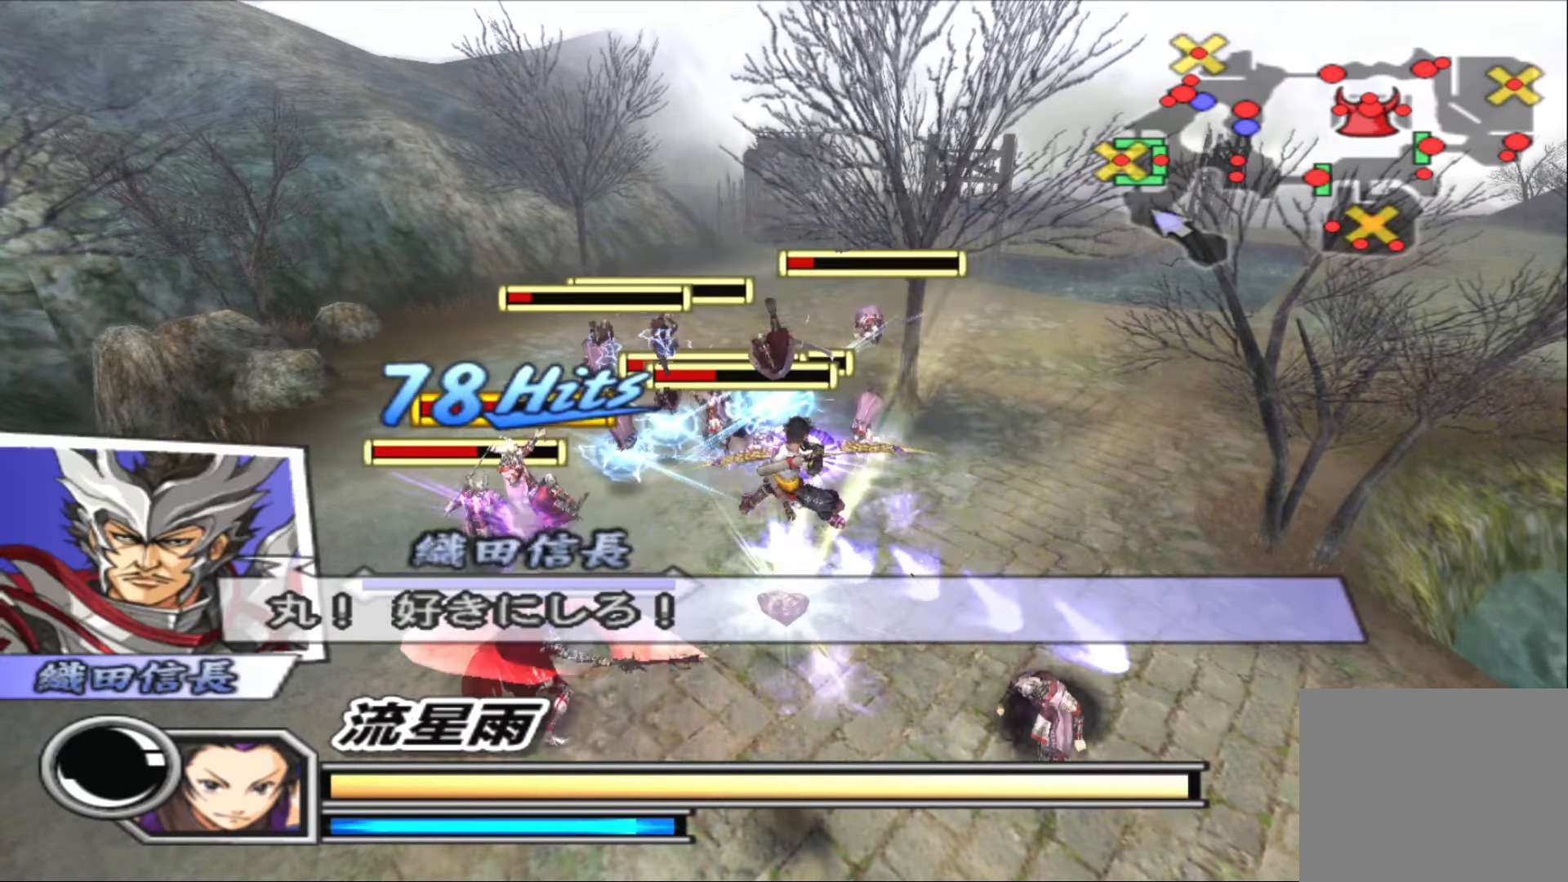
{"buttons": ["TRIANGLE"], "left_stick": "center", "right_stick": "center", "events": [[33, "TRIANGLE", "up"], [117, "TRIANGLE", "down"], [183, "TRIANGLE", "up"], [267, "TRIANGLE", "down"], [383, "TRIANGLE", "up"], [467, "TRIANGLE", "down"]]}
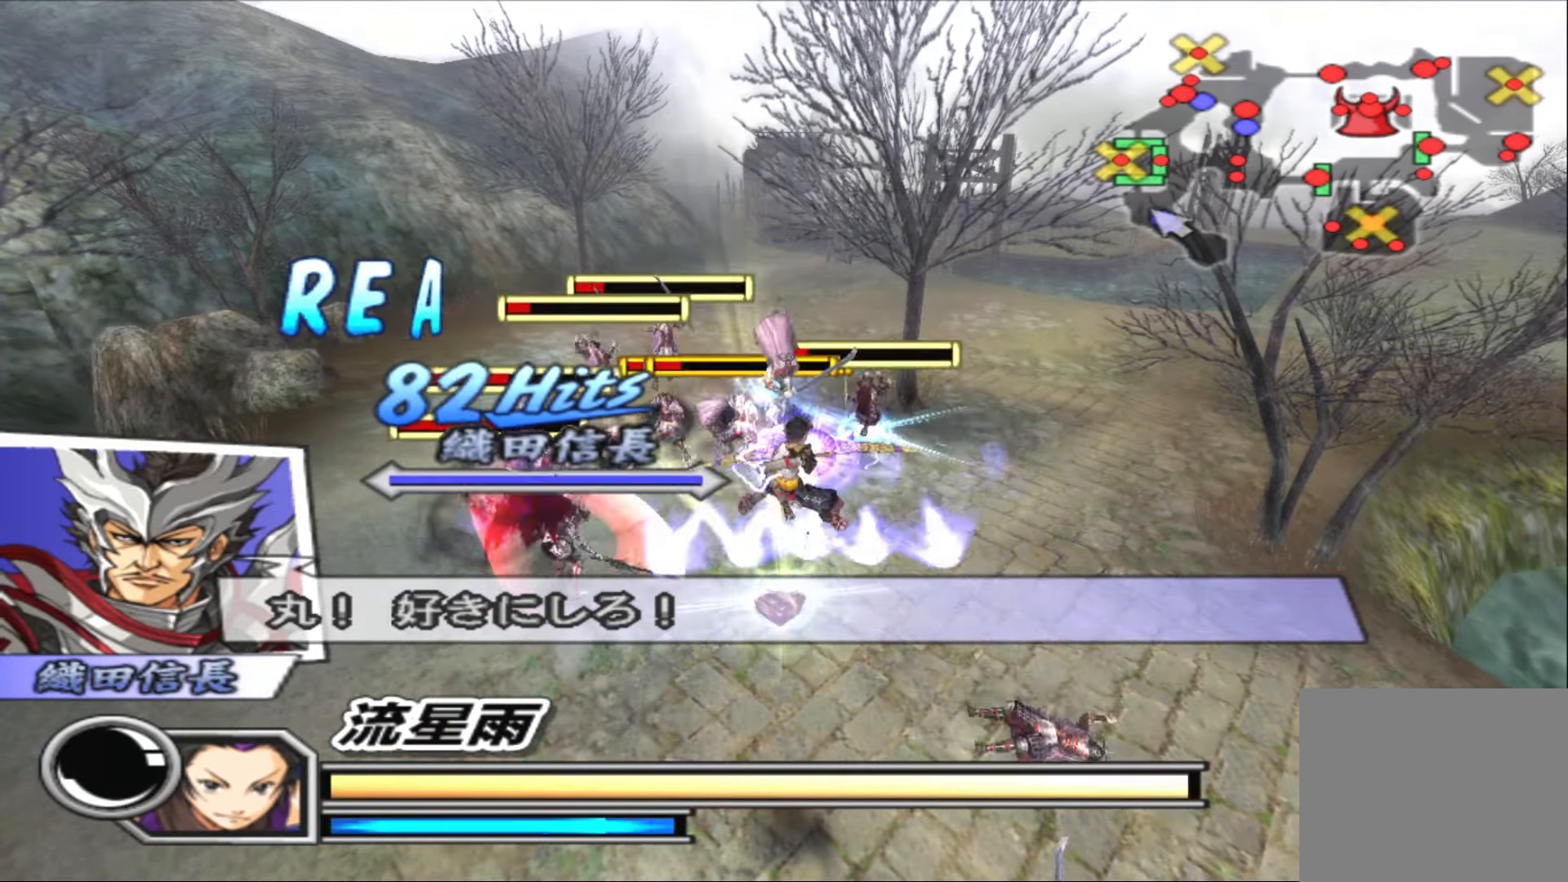
{"buttons": ["TRIANGLE"], "left_stick": "center", "right_stick": "center", "events": [[67, "TRIANGLE", "up"], [133, "TRIANGLE", "down"], [200, "TRIANGLE", "up"], [283, "TRIANGLE", "down"], [367, "TRIANGLE", "up"], [450, "TRIANGLE", "down"]]}
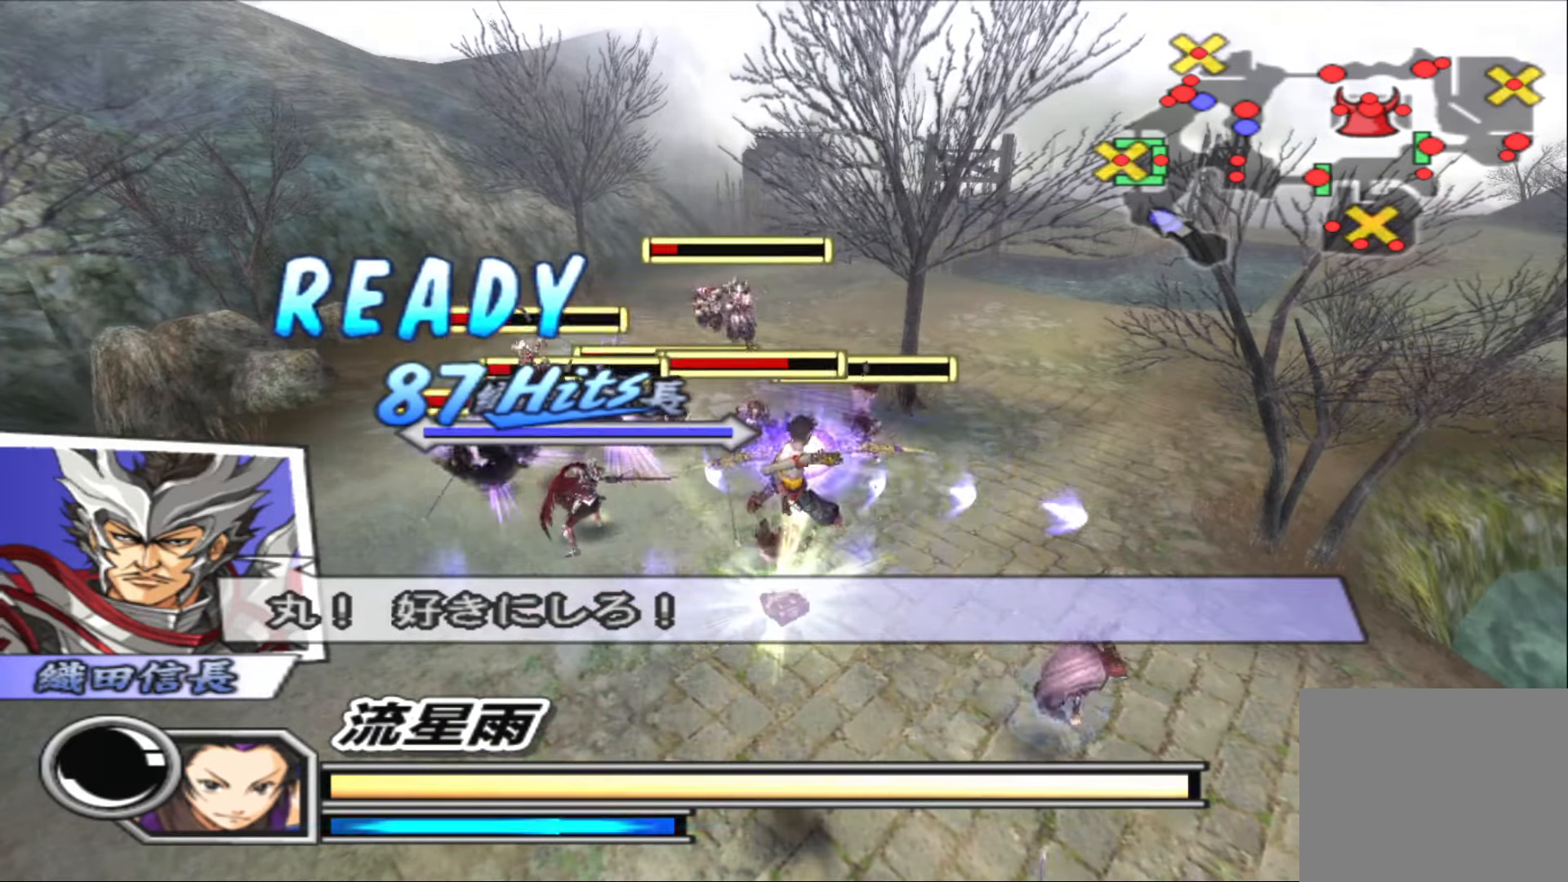
{"buttons": ["TRIANGLE"], "left_stick": "center", "right_stick": "center", "events": [[50, "TRIANGLE", "up"], [133, "TRIANGLE", "down"], [233, "TRIANGLE", "up"], [300, "TRIANGLE", "down"], [417, "TRIANGLE", "up"], [483, "TRIANGLE", "down"]]}
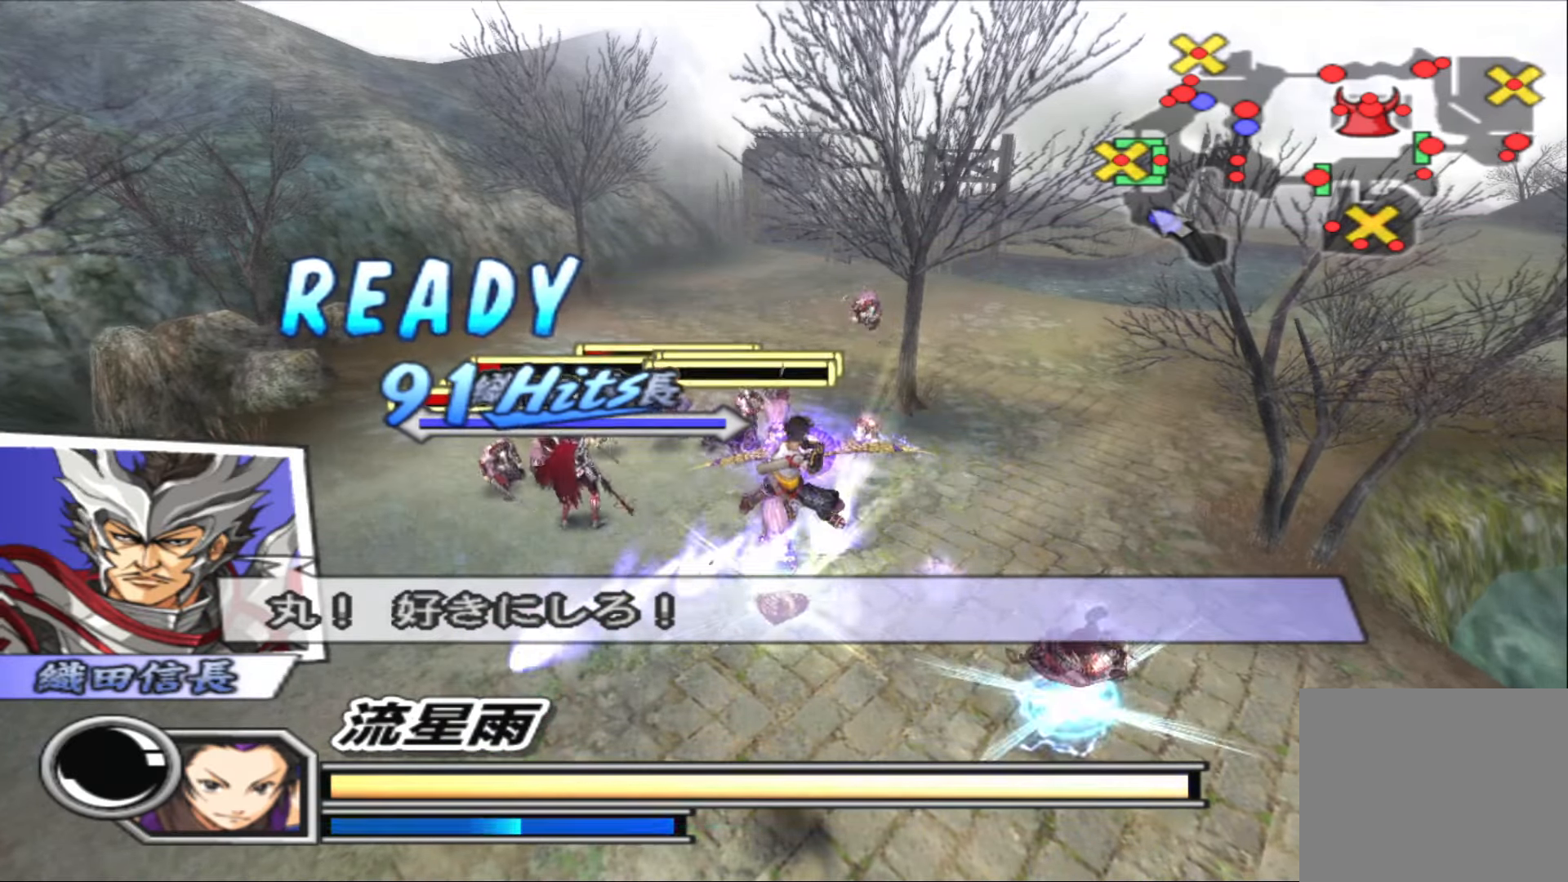
{"buttons": [], "left_stick": "up", "right_stick": "center", "events": [[67, "TRIANGLE", "up"], [167, "TRIANGLE", "down"], [250, "TRIANGLE", "up"], [467, "left_stick", "up"]]}